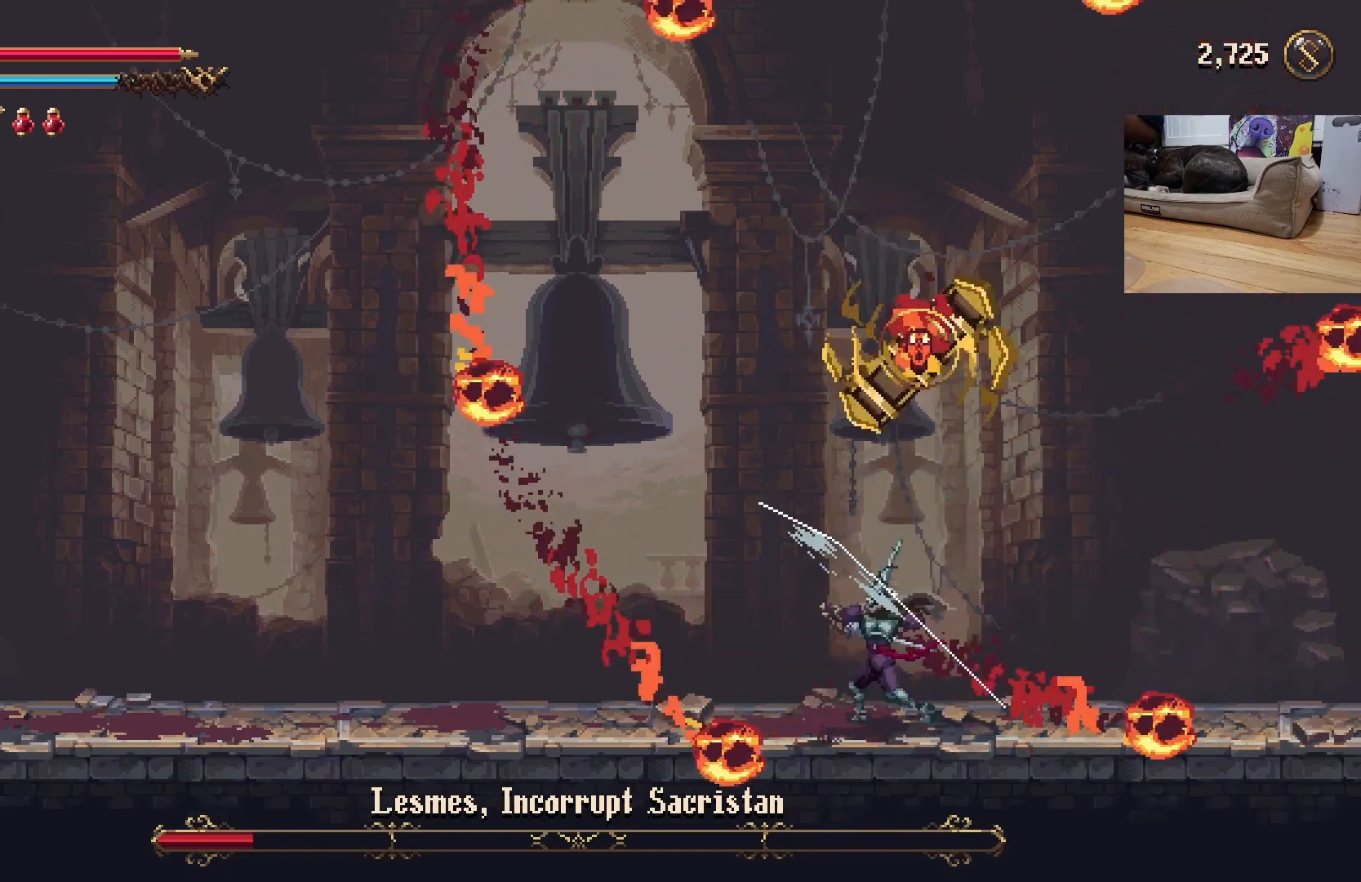
Gameplay with a controller (Xbox layout); each line is a JSON object with the inputs held at the frame after it. "events" lists button and stick changes between this image and that frame as [ms after this image, input, new state], when the widget could be followed in between. Not read: right_stick.
{"buttons": ["A"], "left_stick": "up", "events": [[67, "X", "up"], [133, "X", "down"], [233, "X", "up"], [233, "left_stick", "up"], [267, "X", "down"], [367, "X", "up"], [500, "A", "down"]]}
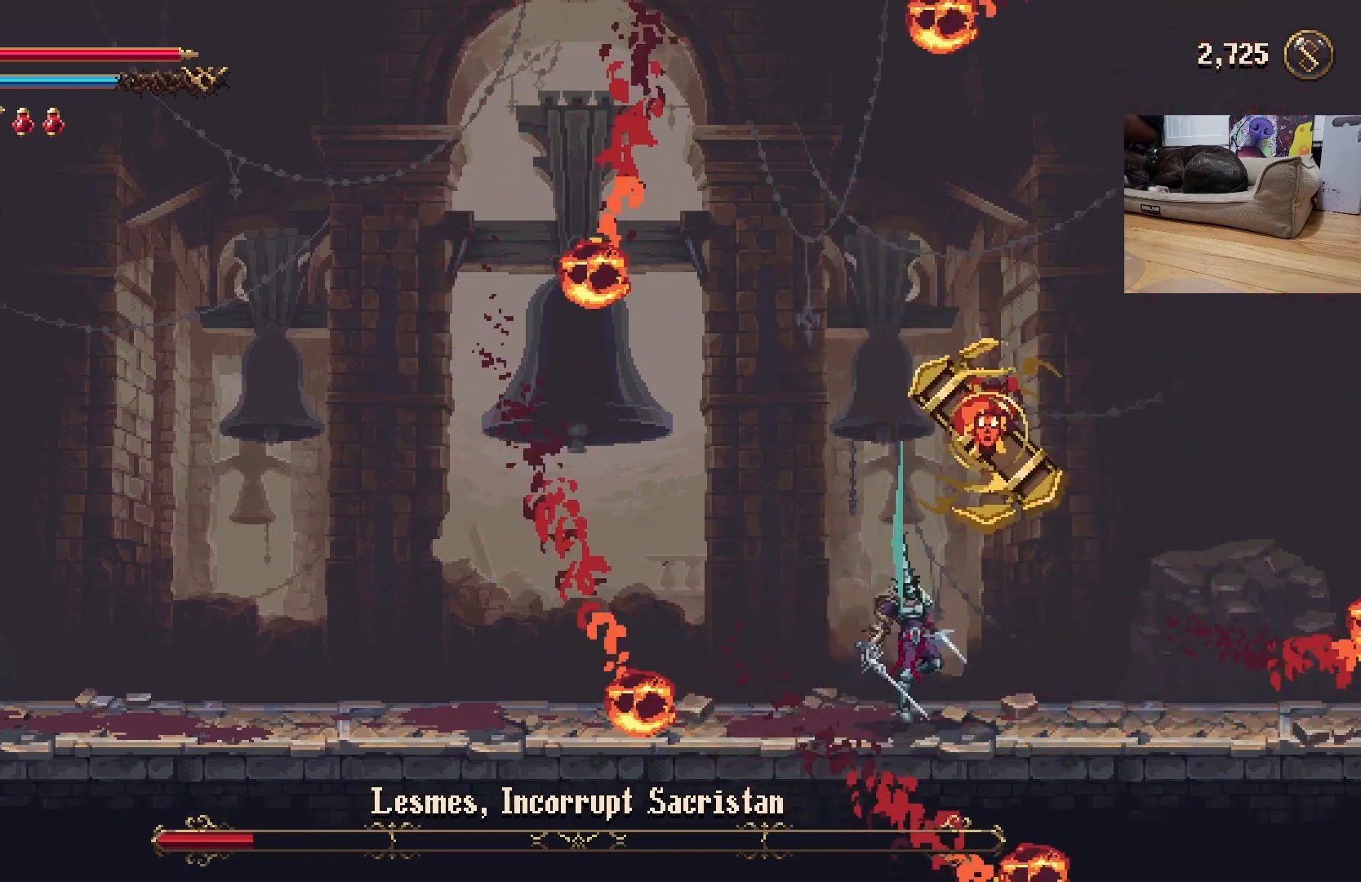
{"buttons": [], "left_stick": "up", "events": [[33, "X", "down"], [100, "A", "up"], [133, "X", "up"], [167, "X", "down"], [233, "X", "up"], [300, "X", "down"], [333, "X", "up"], [433, "X", "down"], [500, "X", "up"]]}
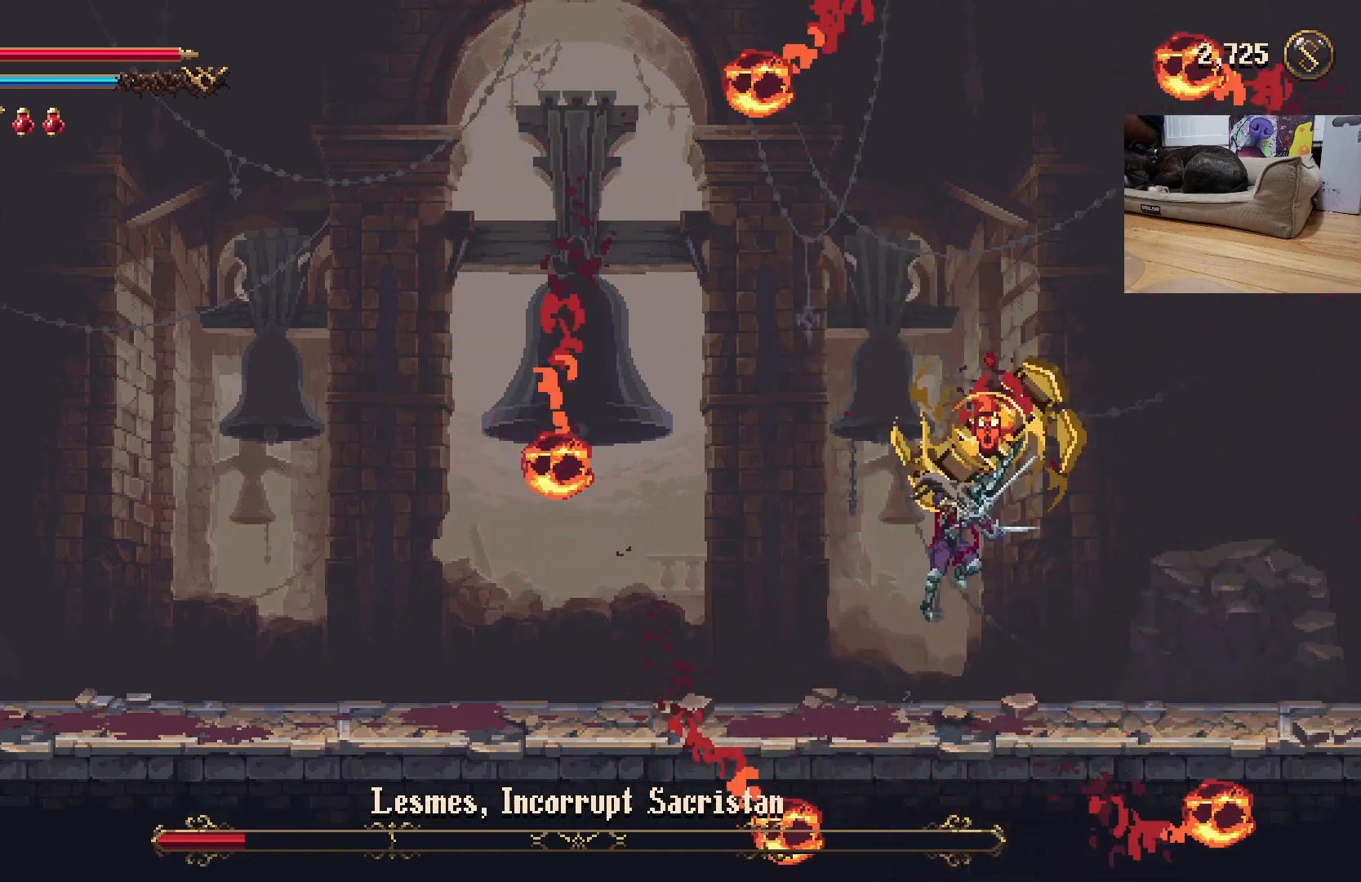
{"buttons": ["X"], "left_stick": "up", "events": [[67, "X", "down"], [133, "X", "up"], [200, "X", "down"], [267, "X", "up"], [400, "A", "down"], [433, "X", "down"], [467, "A", "up"]]}
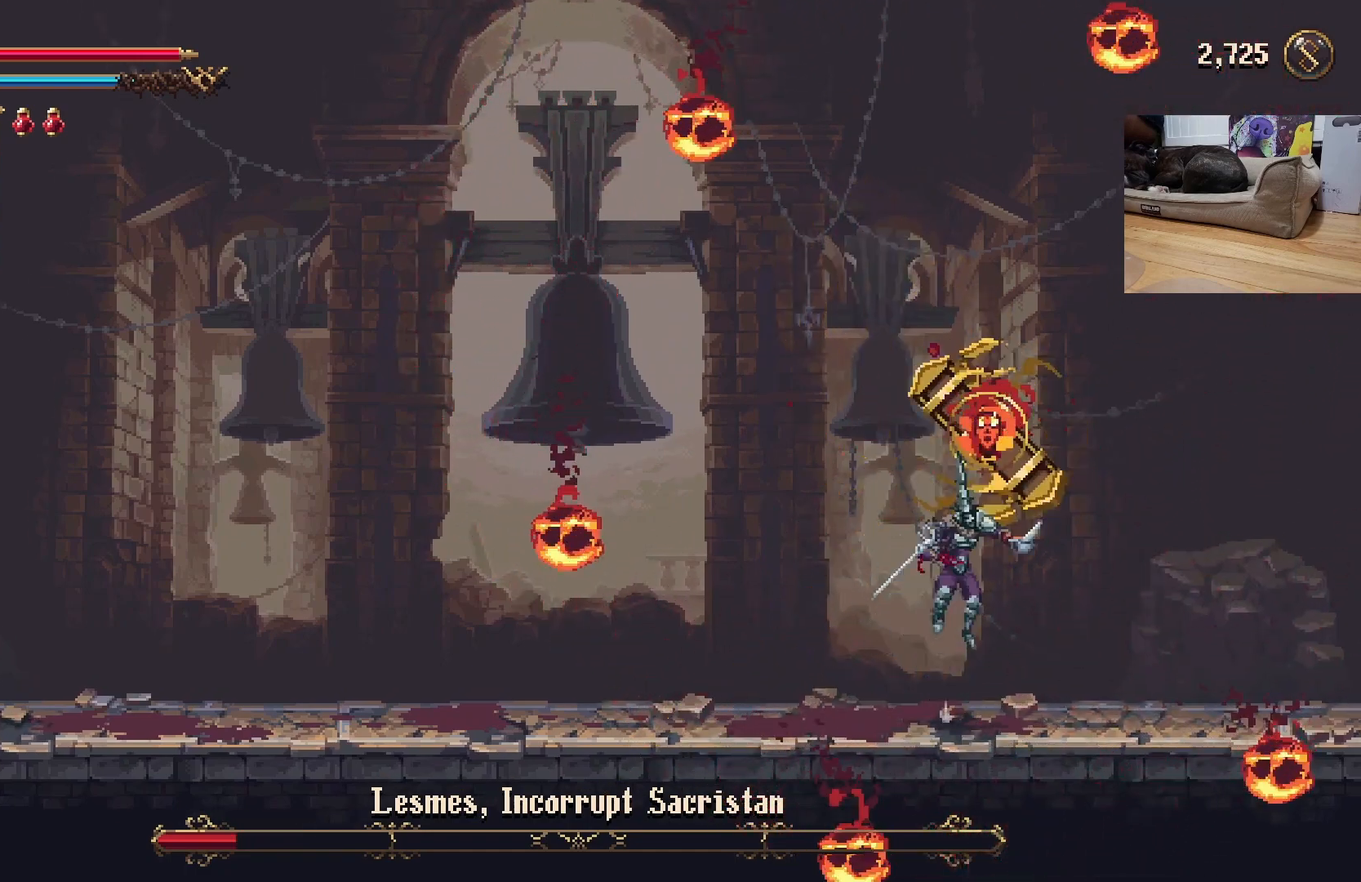
{"buttons": [], "left_stick": "up-right", "events": [[133, "X", "up"], [200, "X", "down"], [200, "left_stick", "up-right"], [267, "X", "up"], [333, "X", "down"], [400, "X", "up"]]}
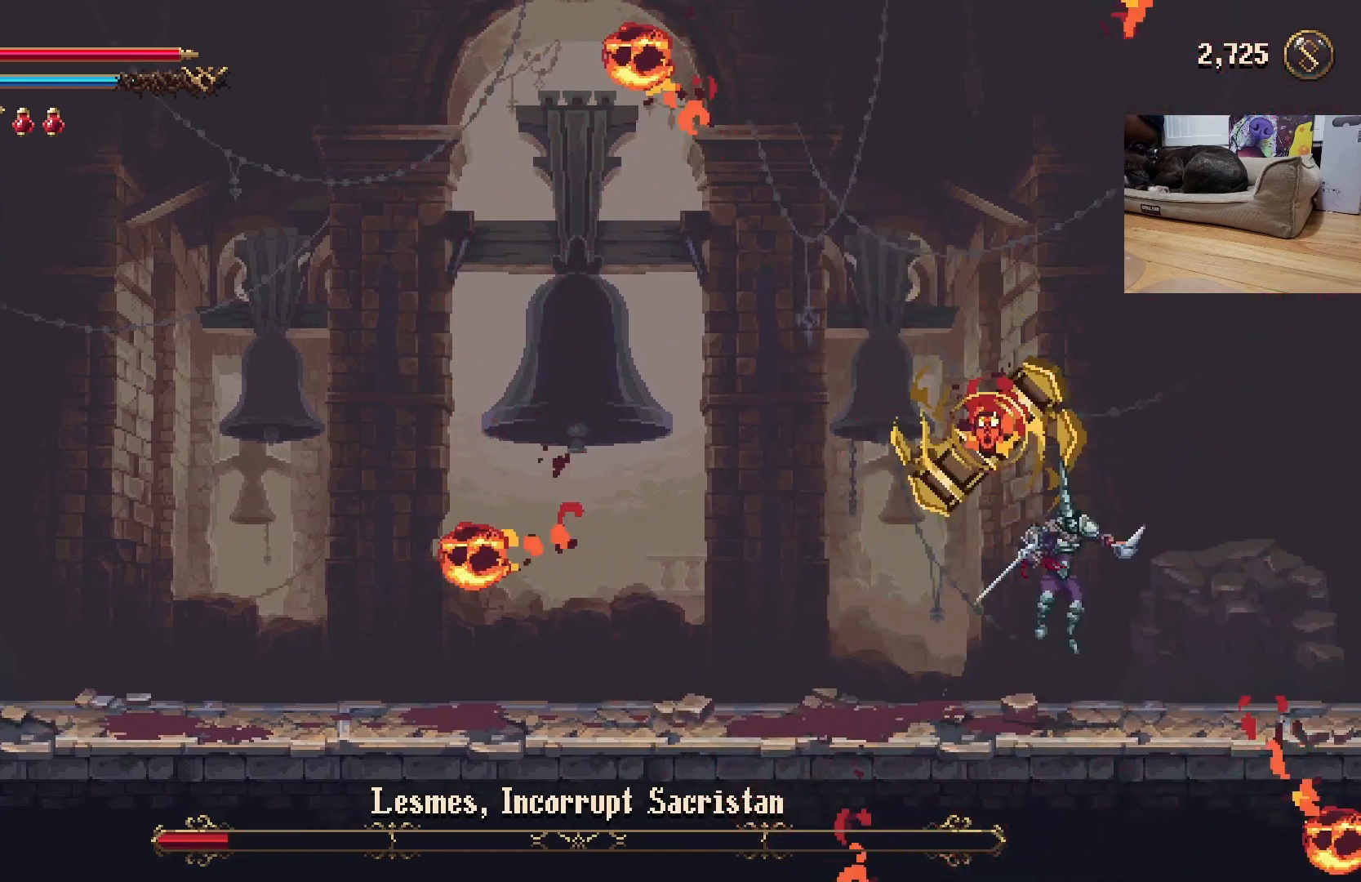
{"buttons": ["R2"], "left_stick": "left", "events": [[67, "left_stick", "up"], [233, "left_stick", "center"], [333, "left_stick", "left"], [400, "R2", "down"]]}
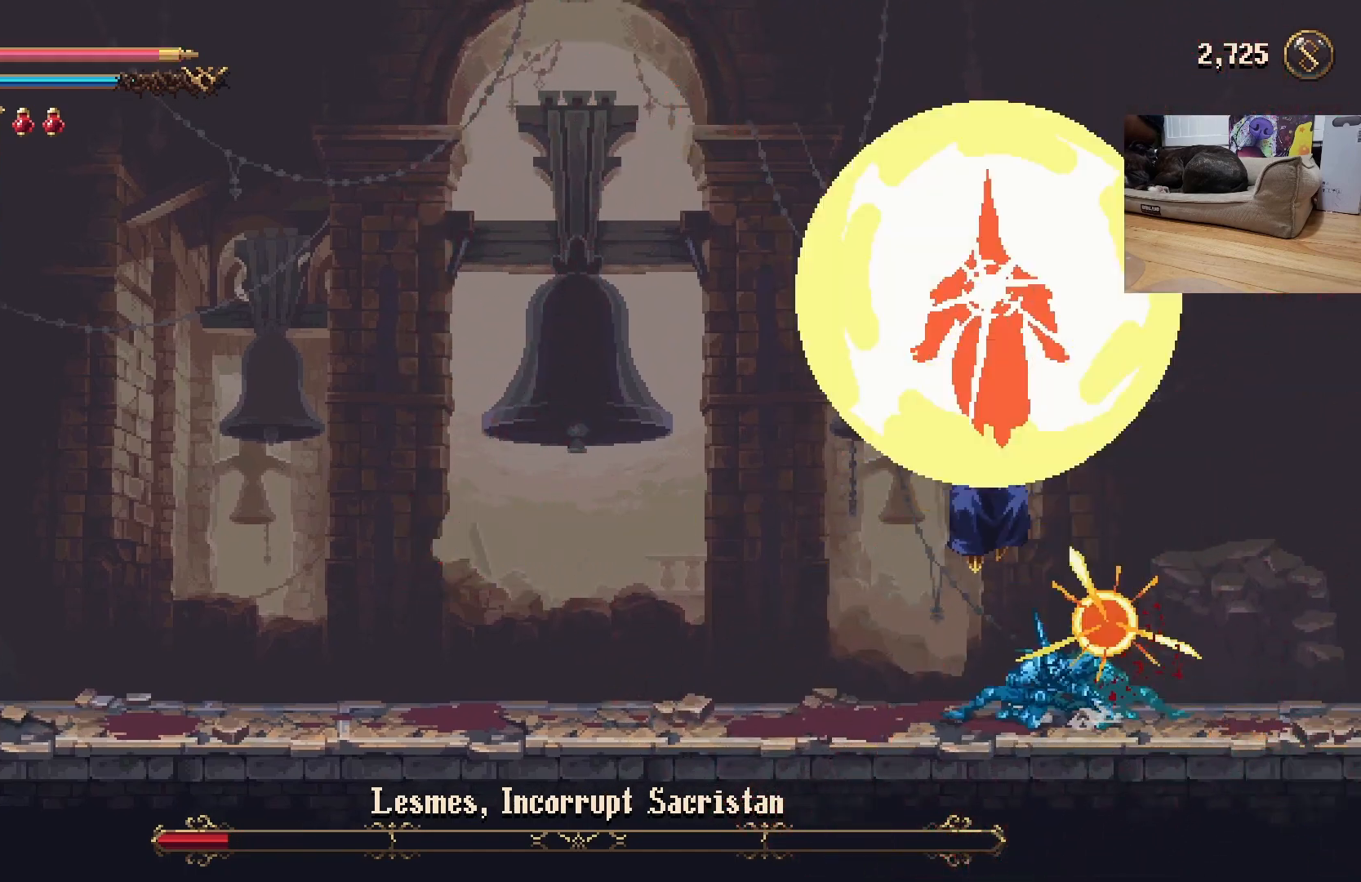
{"buttons": [], "left_stick": "down-right", "events": [[33, "R2", "up"], [467, "left_stick", "down-right"]]}
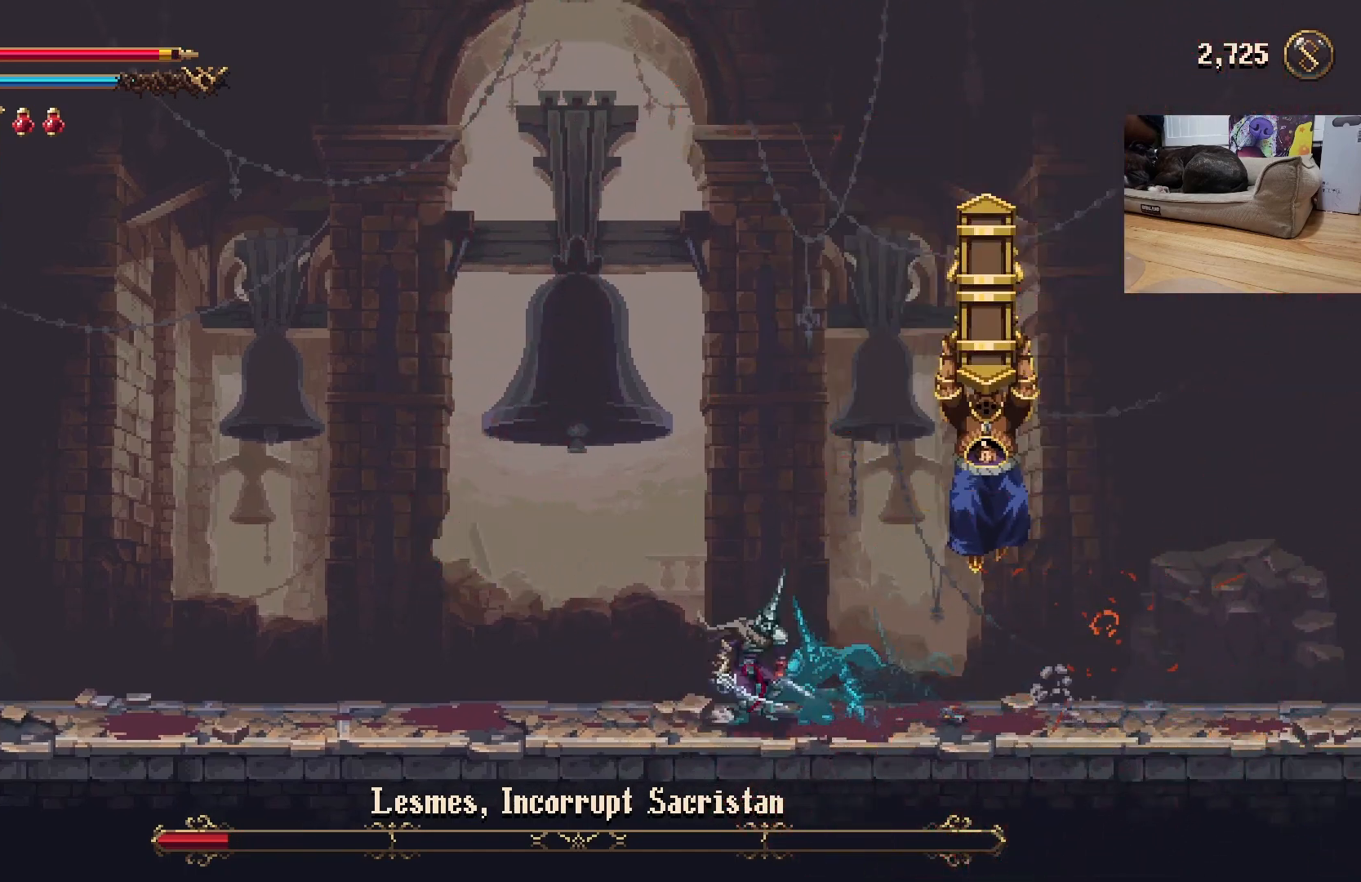
{"buttons": [], "left_stick": "center", "events": [[33, "X", "down"], [100, "X", "up"], [100, "left_stick", "center"], [133, "X", "down"], [200, "X", "up"], [300, "X", "down"], [367, "X", "up"], [433, "X", "down"], [500, "X", "up"]]}
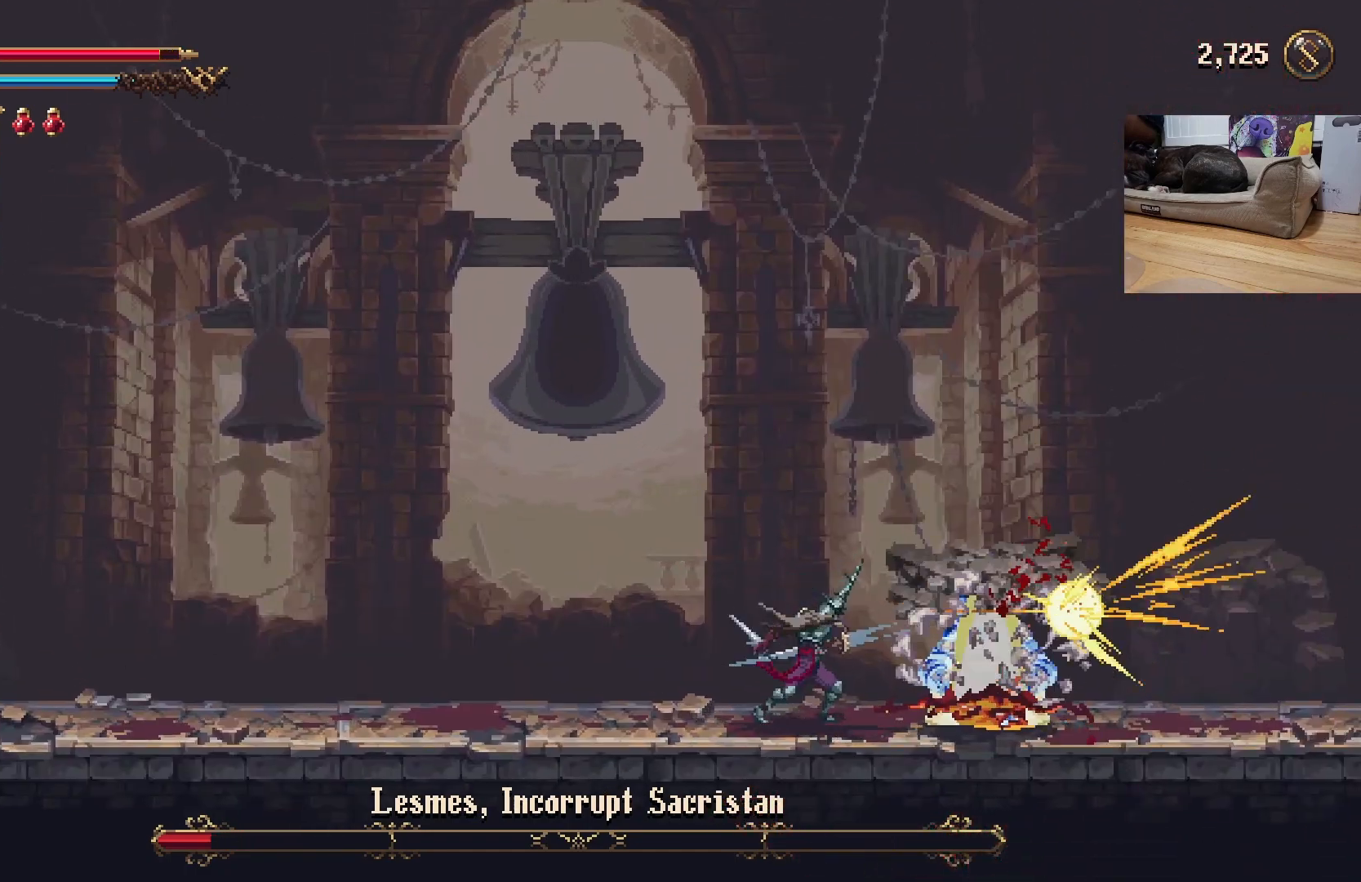
{"buttons": [], "left_stick": "center", "events": [[67, "X", "down"], [133, "X", "up"], [200, "X", "down"], [300, "X", "up"], [367, "X", "down"], [433, "X", "up"]]}
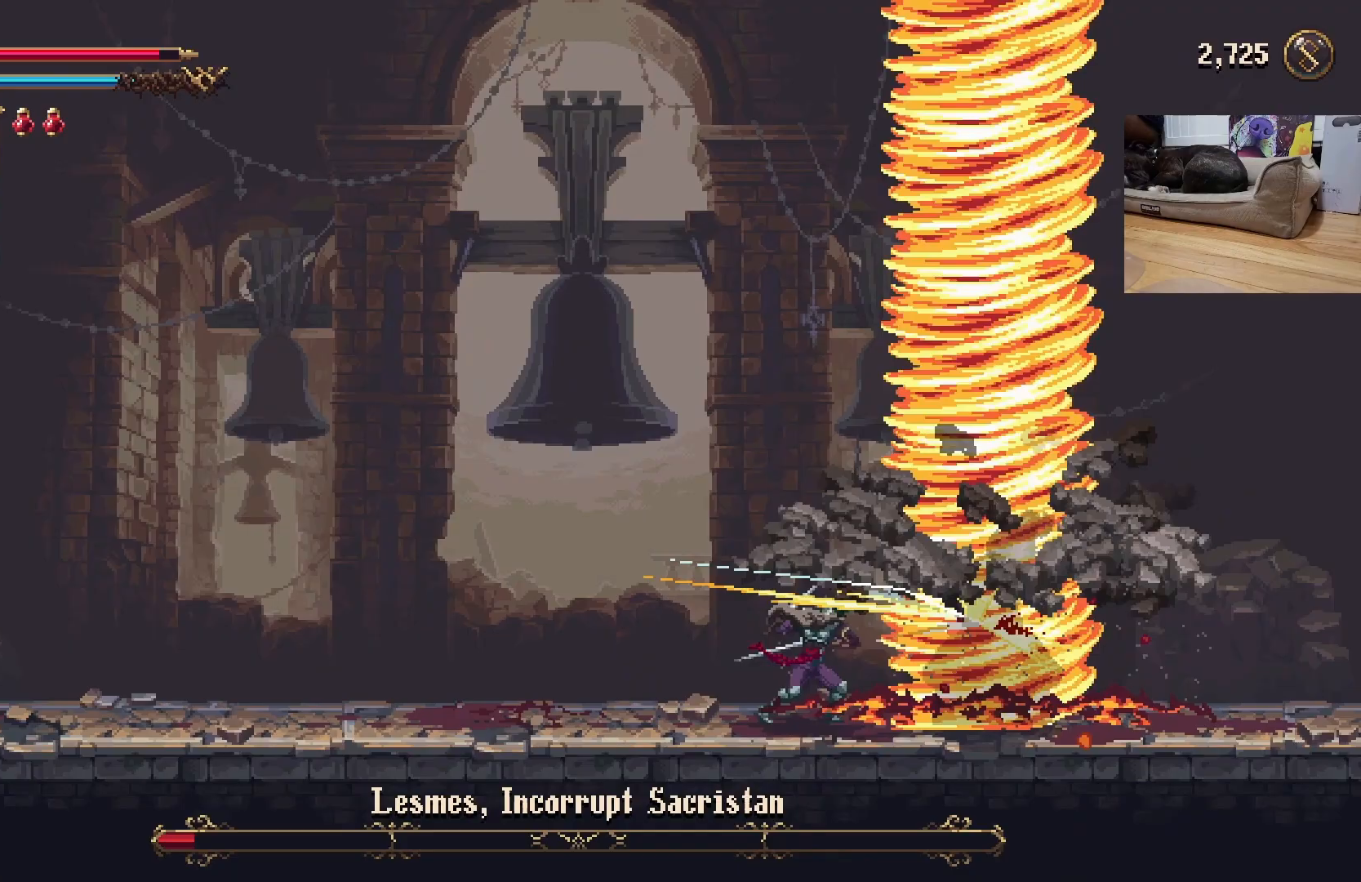
{"buttons": ["X"], "left_stick": "center", "events": [[33, "X", "down"], [100, "X", "up"], [167, "X", "down"], [267, "X", "up"], [333, "X", "down"], [433, "X", "up"], [467, "X", "down"]]}
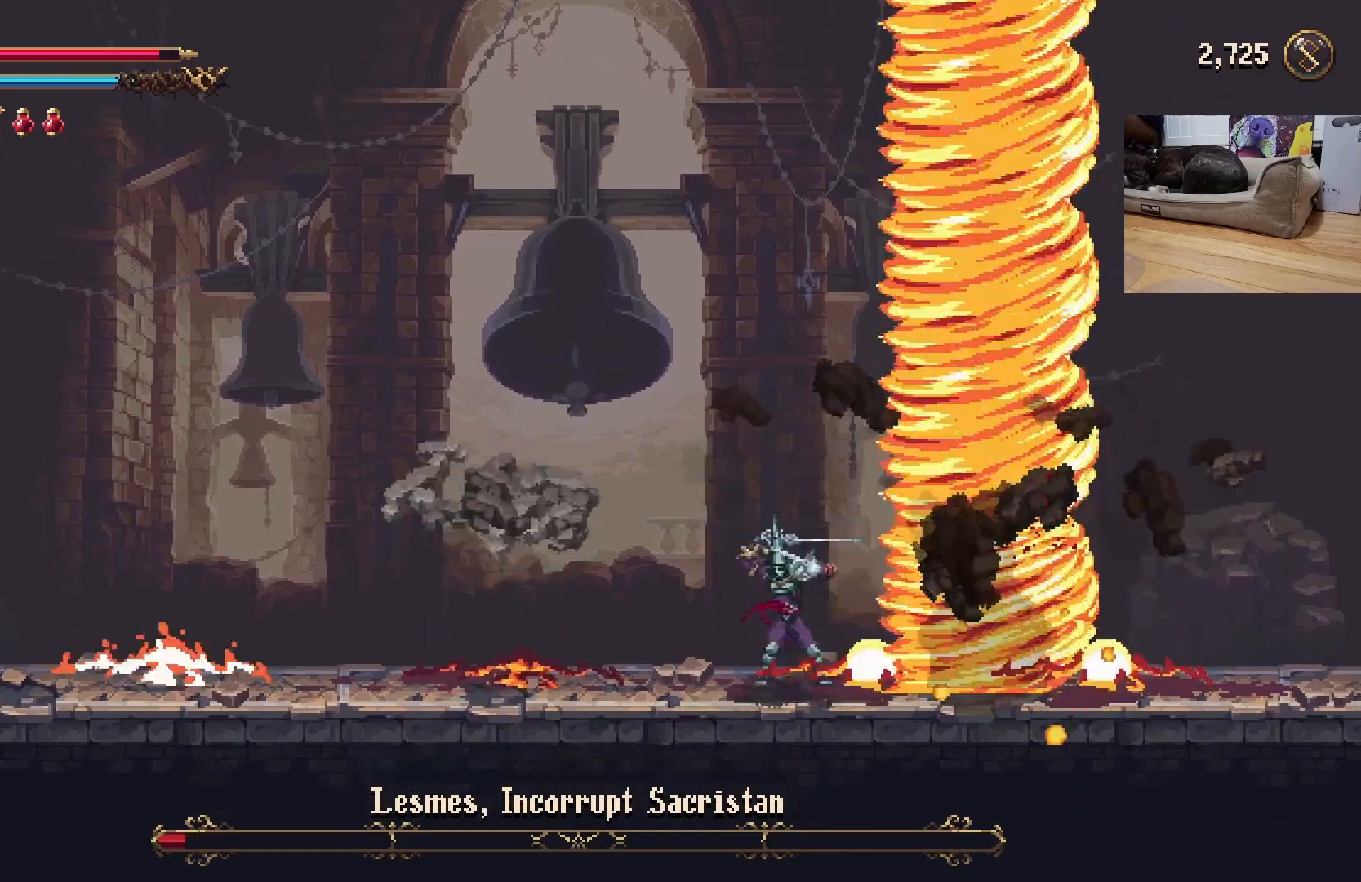
{"buttons": [], "left_stick": "left", "events": [[67, "X", "up"], [200, "left_stick", "left"]]}
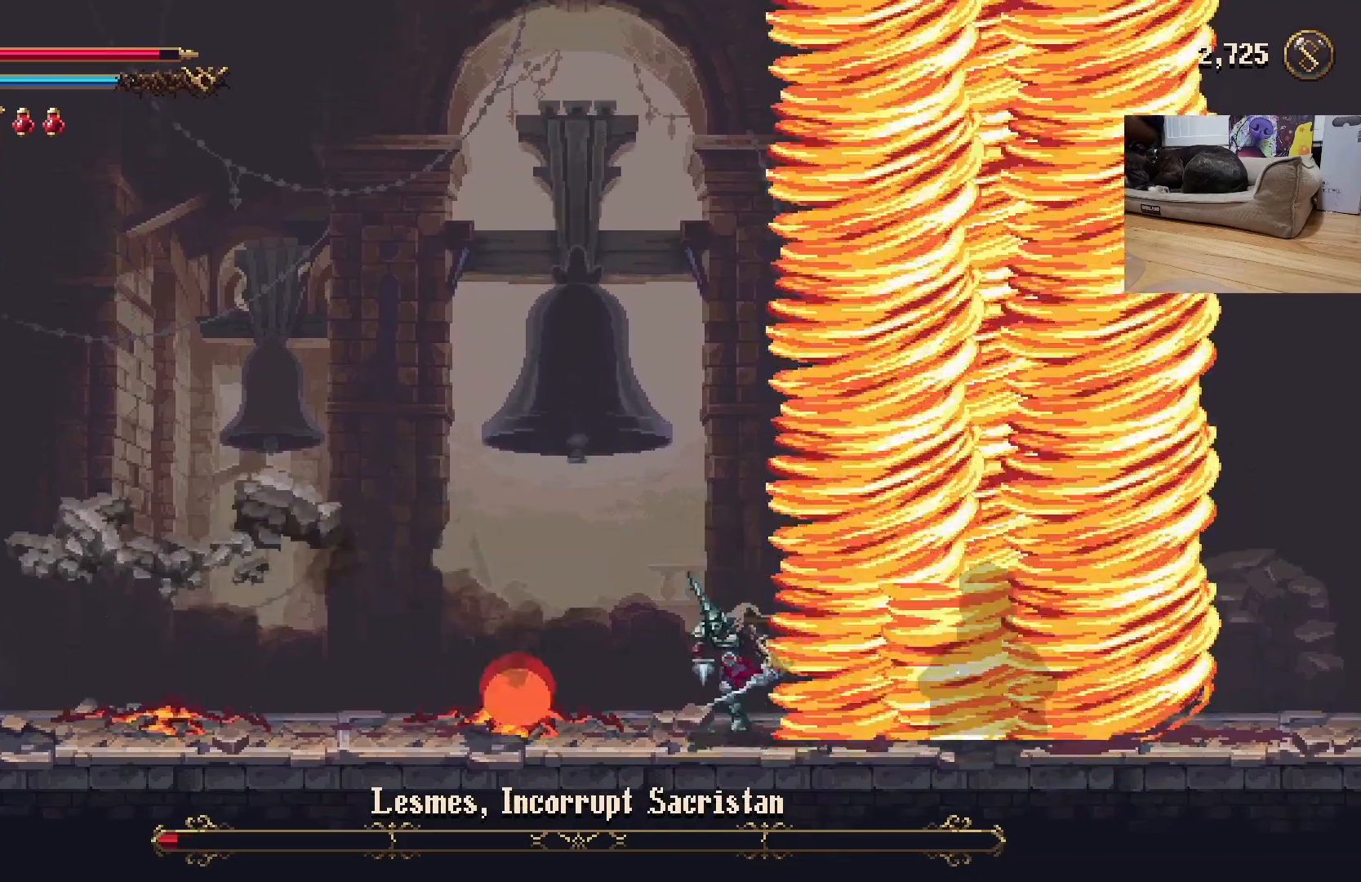
{"buttons": [], "left_stick": "center", "events": [[100, "left_stick", "center"], [233, "left_stick", "right"], [300, "X", "down"], [333, "left_stick", "center"], [367, "X", "up"], [433, "X", "down"], [467, "X", "up"]]}
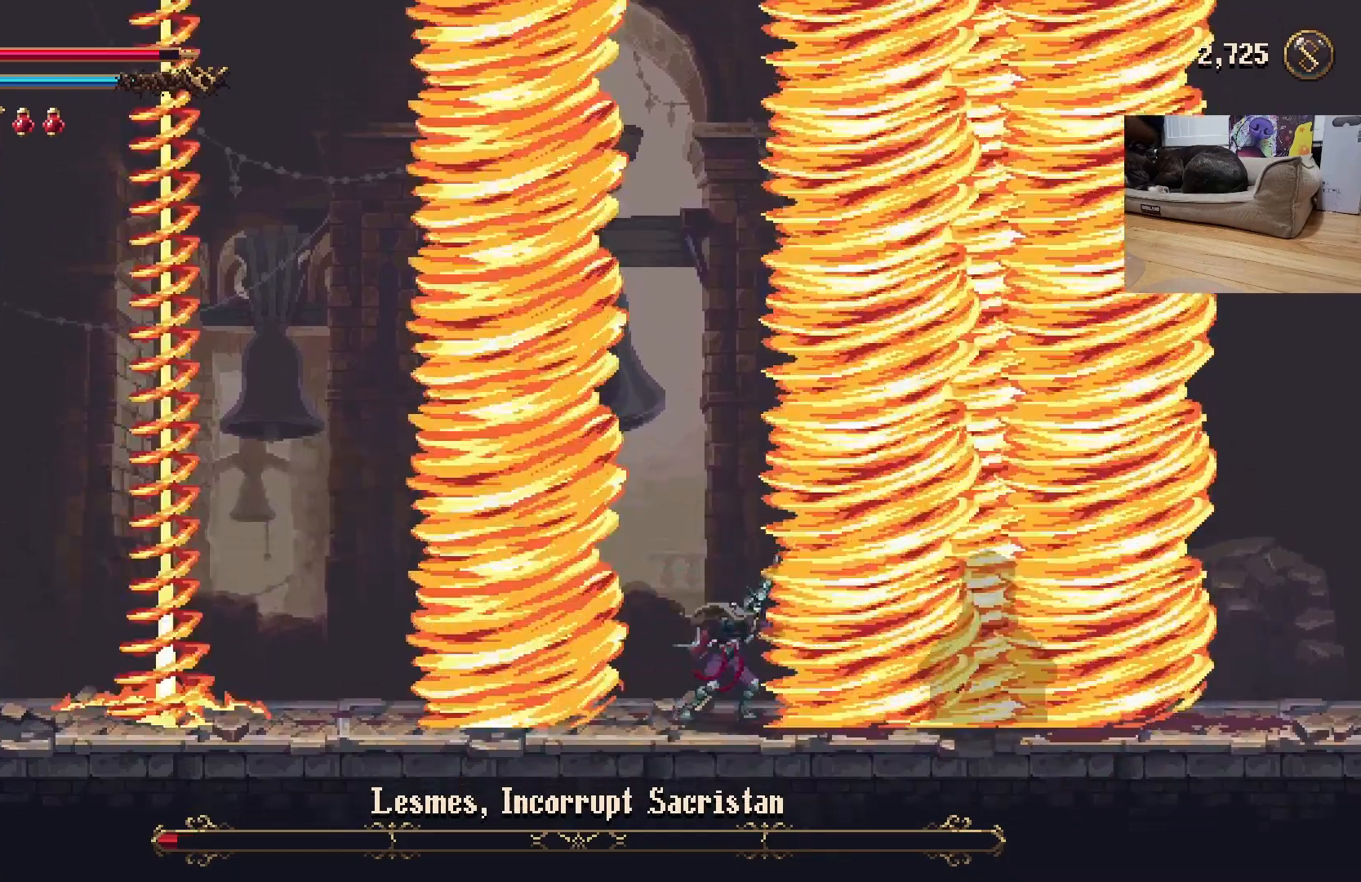
{"buttons": [], "left_stick": "center", "events": [[100, "X", "down"], [133, "X", "up"], [333, "left_stick", "down-right"], [400, "X", "down"], [433, "left_stick", "center"], [467, "X", "up"]]}
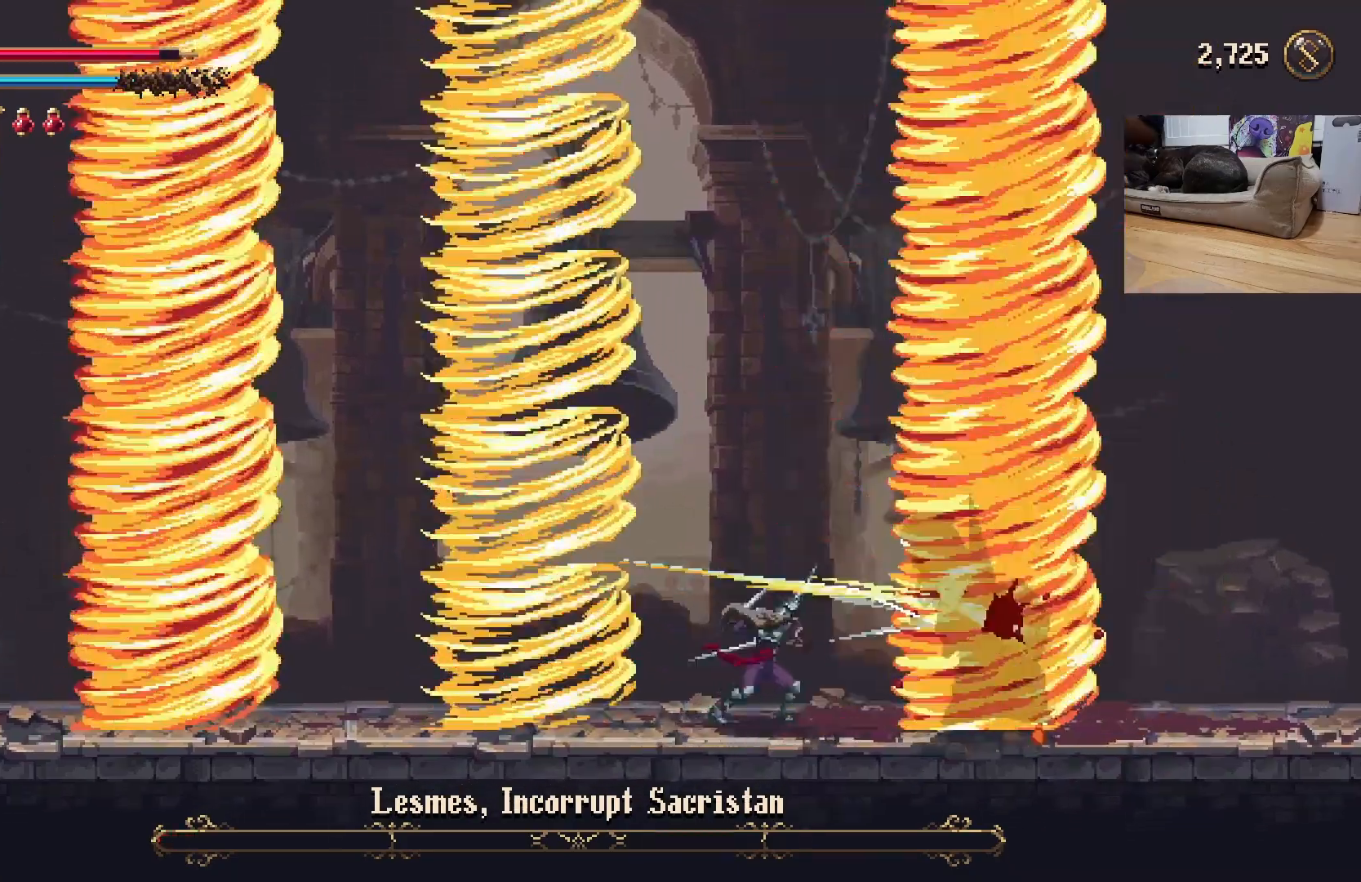
{"buttons": ["X"], "left_stick": "center", "events": [[100, "X", "down"], [133, "X", "up"], [200, "X", "down"], [267, "X", "up"], [267, "left_stick", "right"], [400, "X", "down"], [433, "X", "up"], [433, "left_stick", "center"], [500, "X", "down"]]}
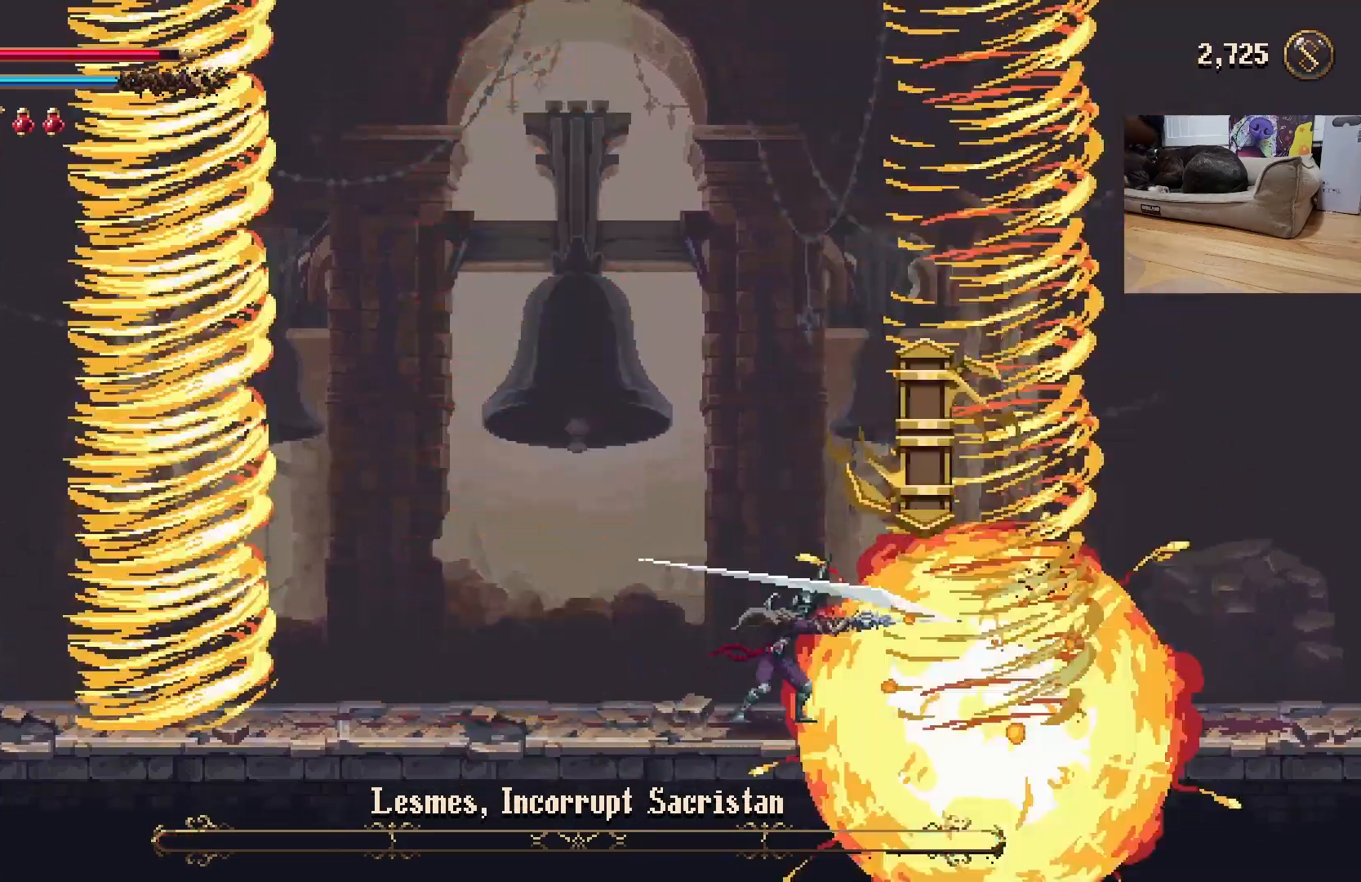
{"buttons": [], "left_stick": "left", "events": [[67, "X", "up"], [133, "X", "down"], [233, "X", "up"], [433, "left_stick", "left"]]}
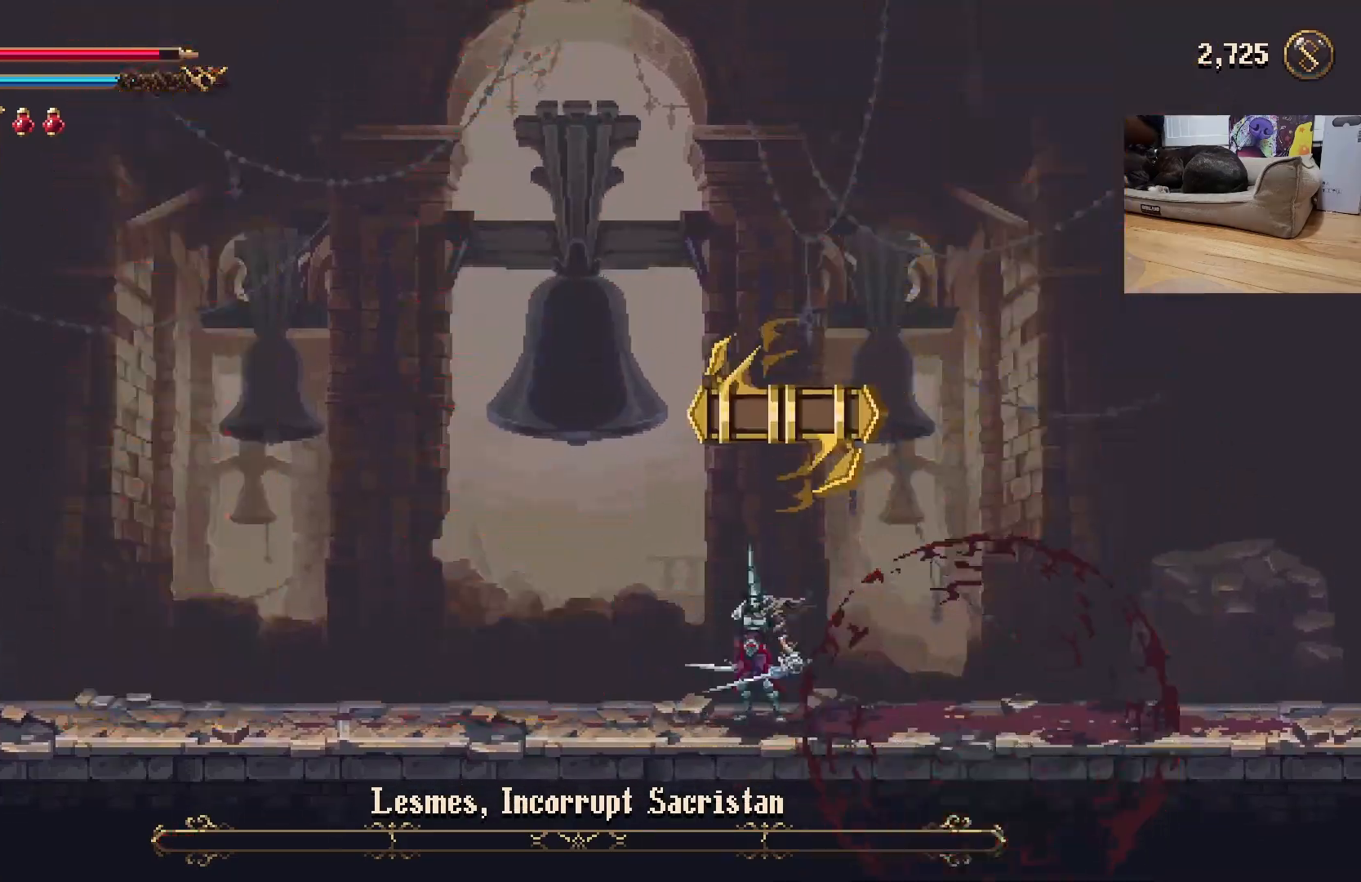
{"buttons": ["X"], "left_stick": "right", "events": [[33, "R2", "down"], [133, "R2", "up"], [433, "left_stick", "right"], [500, "X", "down"]]}
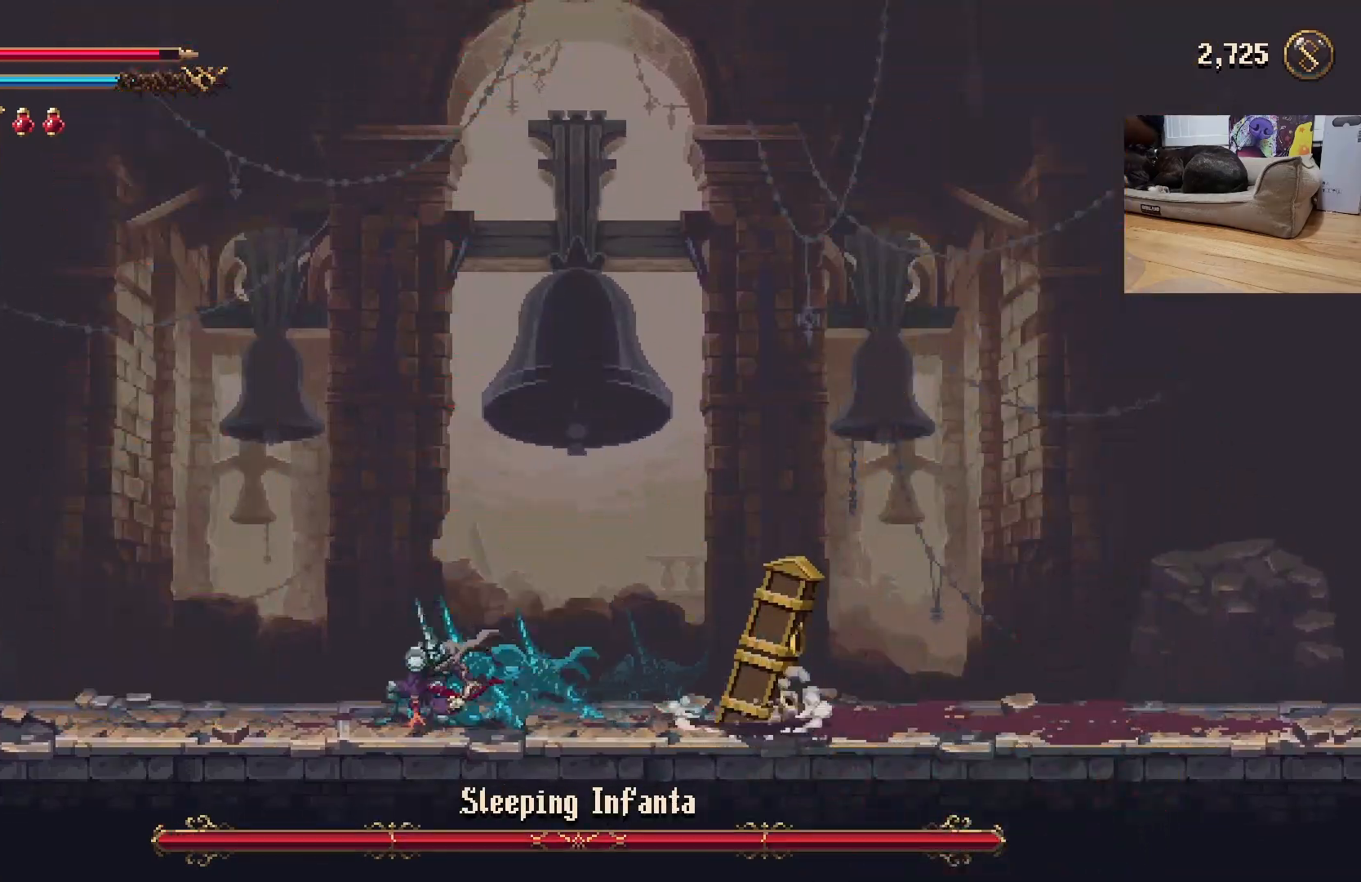
{"buttons": [], "left_stick": "right", "events": [[67, "X", "up"]]}
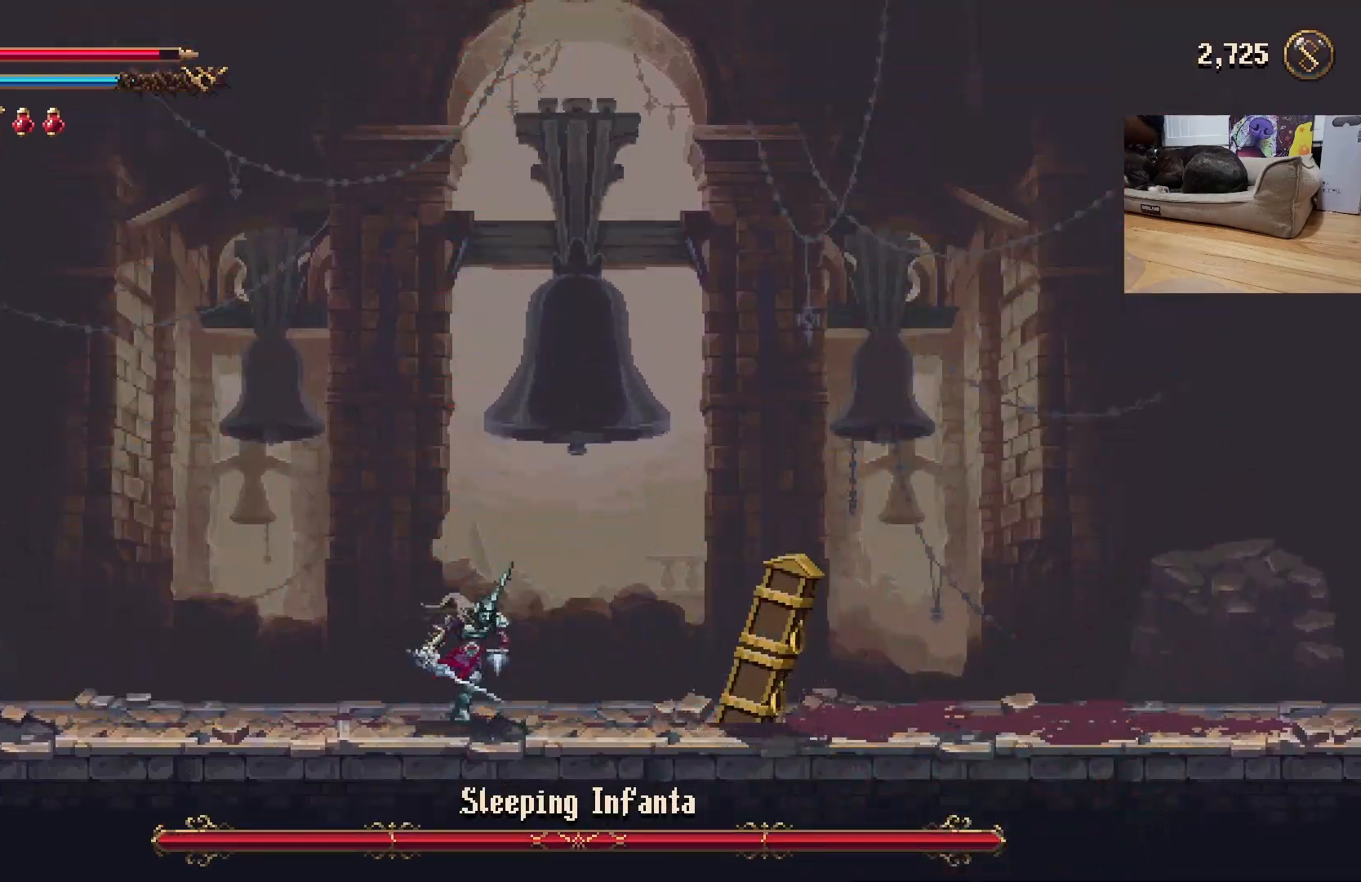
{"buttons": [], "left_stick": "center", "events": [[33, "X", "down"], [167, "X", "up"], [167, "left_stick", "center"], [233, "left_stick", "right"], [400, "X", "down"], [467, "X", "up"], [500, "left_stick", "center"]]}
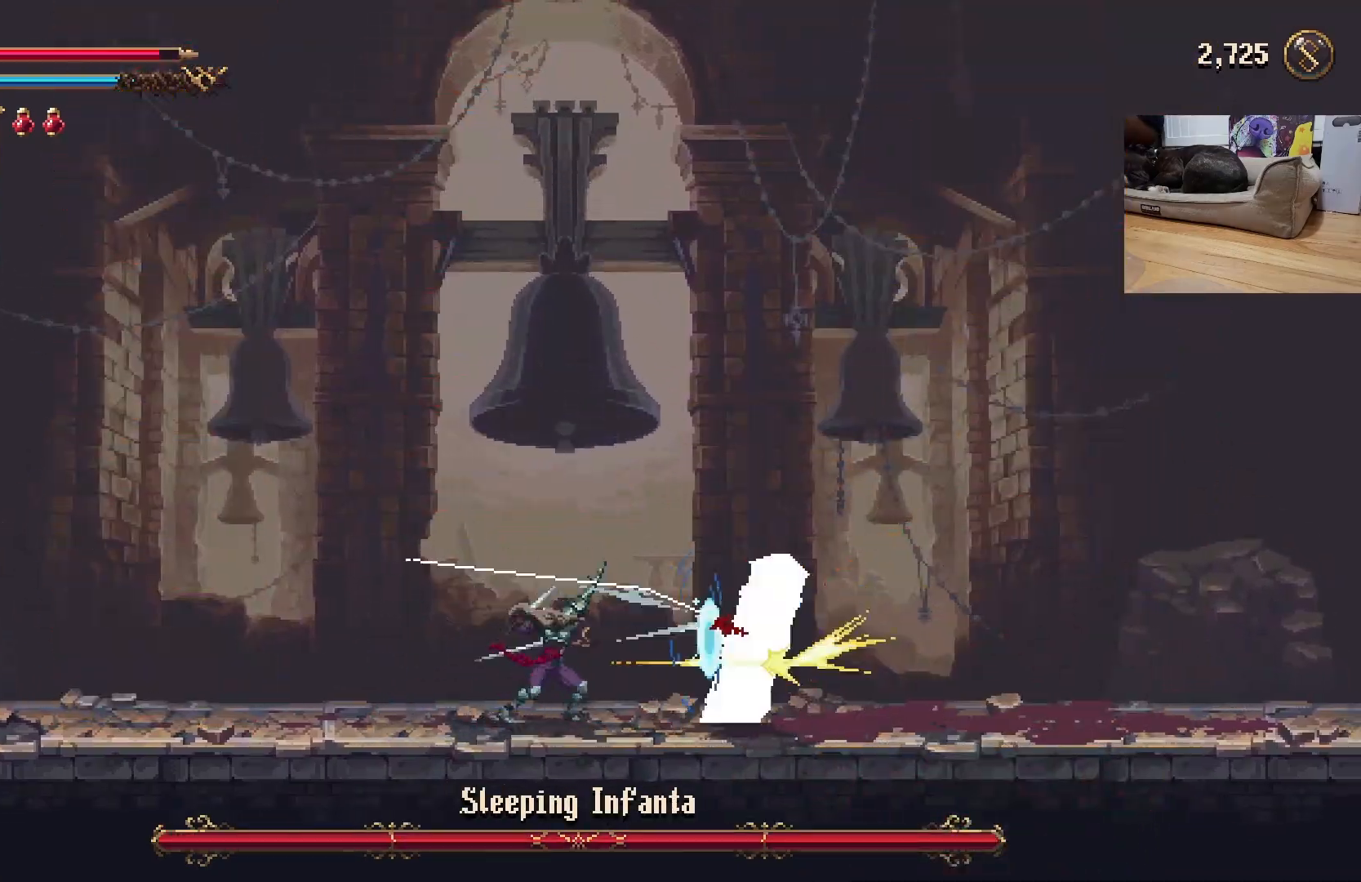
{"buttons": ["X"], "left_stick": "center", "events": [[33, "X", "down"], [133, "X", "up"], [167, "X", "down"], [233, "X", "up"], [333, "X", "down"], [400, "X", "up"], [467, "X", "down"]]}
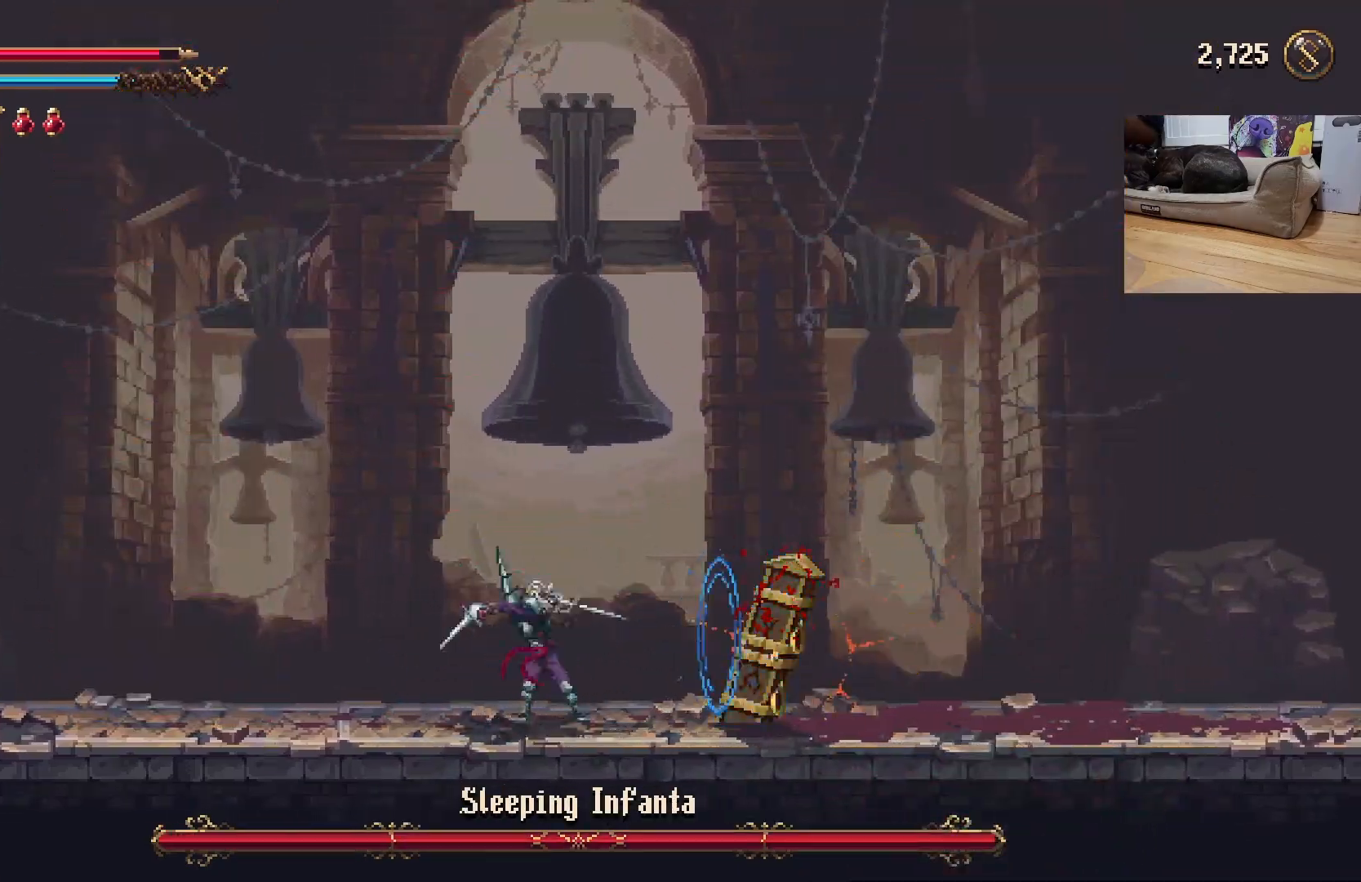
{"buttons": [], "left_stick": "center", "events": [[33, "X", "up"], [133, "X", "down"], [200, "X", "up"], [300, "X", "down"], [333, "X", "up"], [433, "X", "down"], [500, "X", "up"]]}
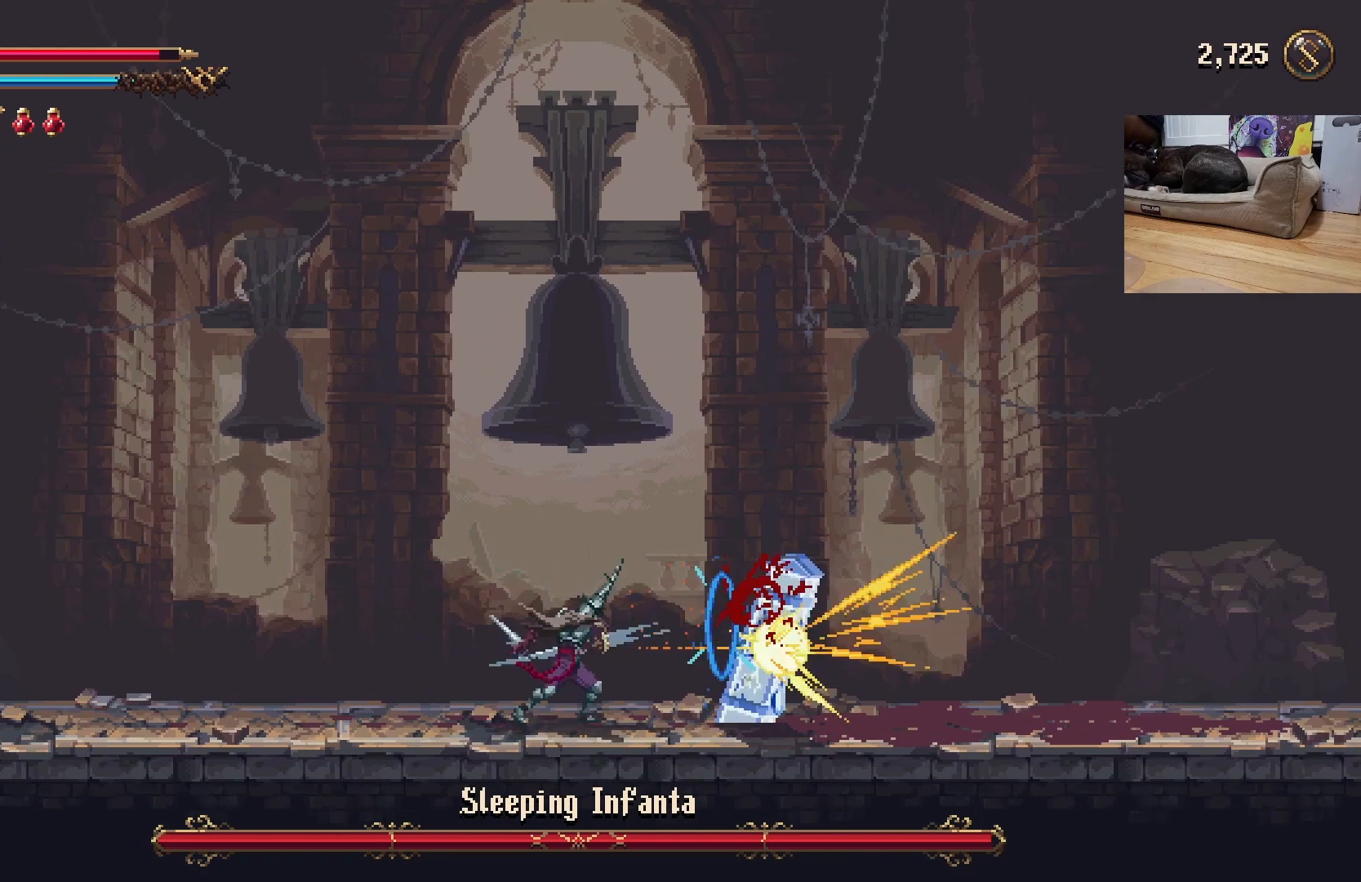
{"buttons": [], "left_stick": "left", "events": [[67, "X", "down"], [133, "X", "up"], [300, "left_stick", "left"]]}
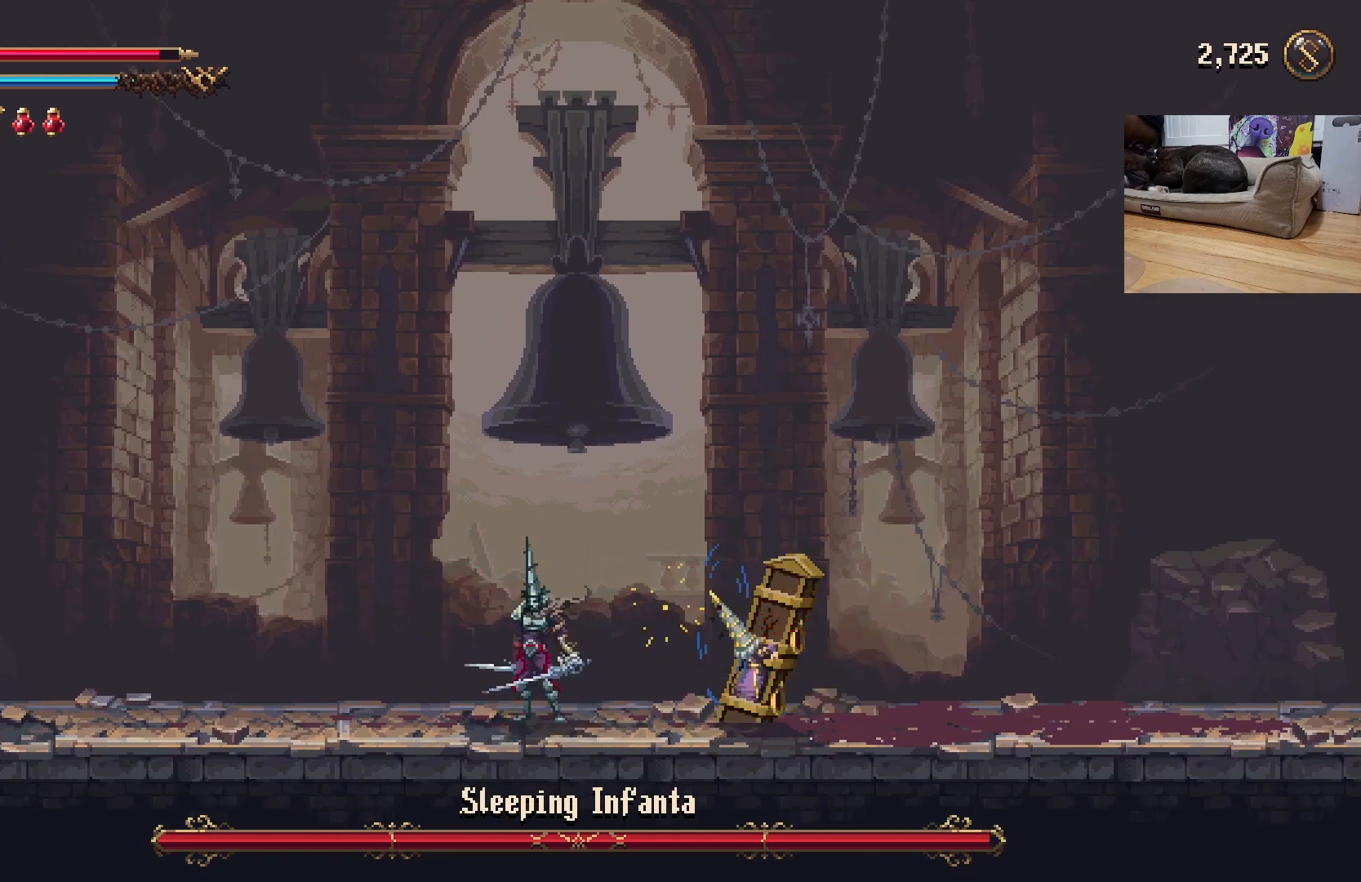
{"buttons": [], "left_stick": "left", "events": [[33, "left_stick", "right"], [67, "X", "down"], [100, "X", "up"], [167, "left_stick", "center"], [367, "left_stick", "left"]]}
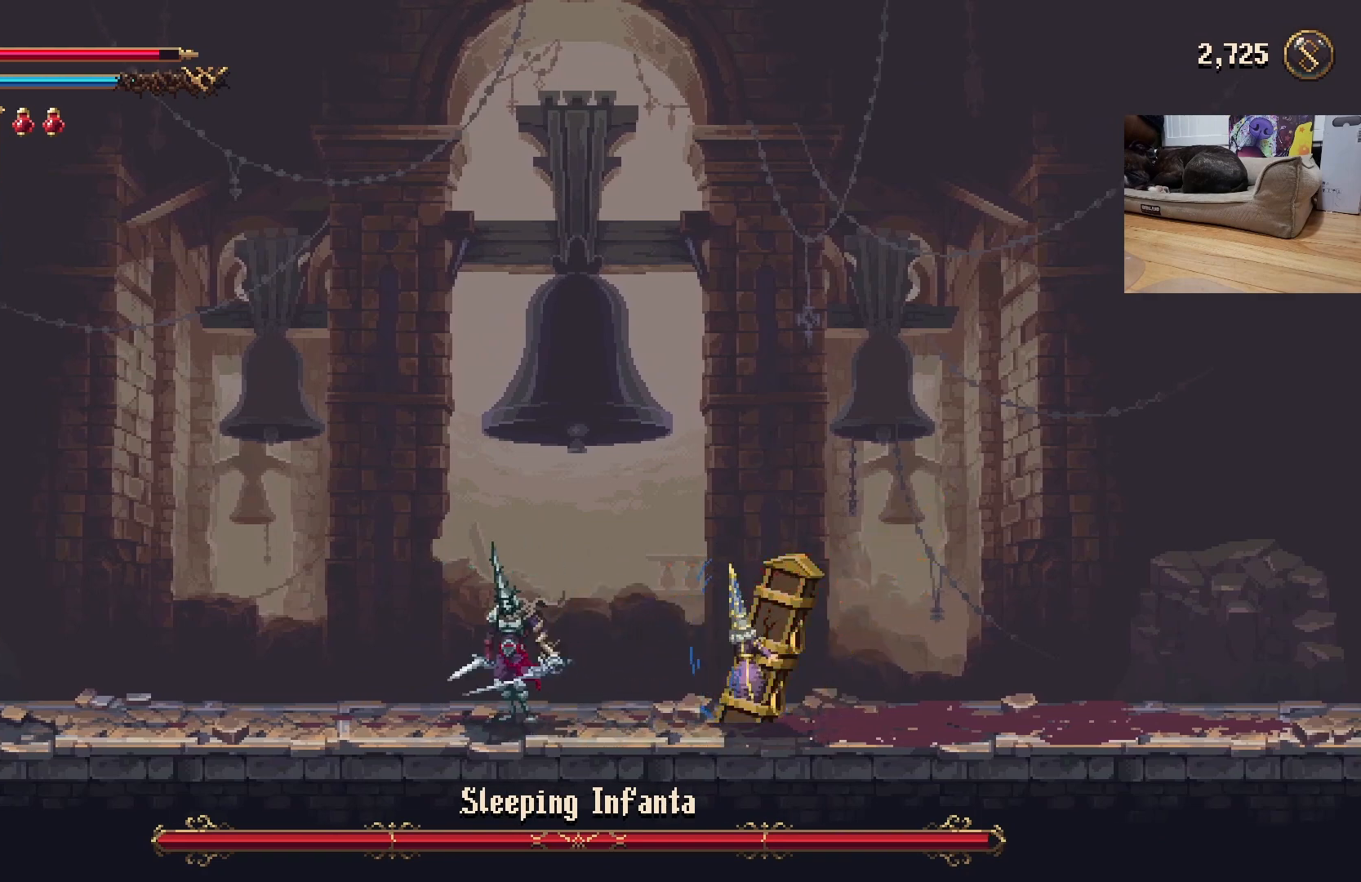
{"buttons": [], "left_stick": "center", "events": [[267, "left_stick", "down-right"], [333, "X", "down"], [400, "X", "up"], [433, "left_stick", "center"]]}
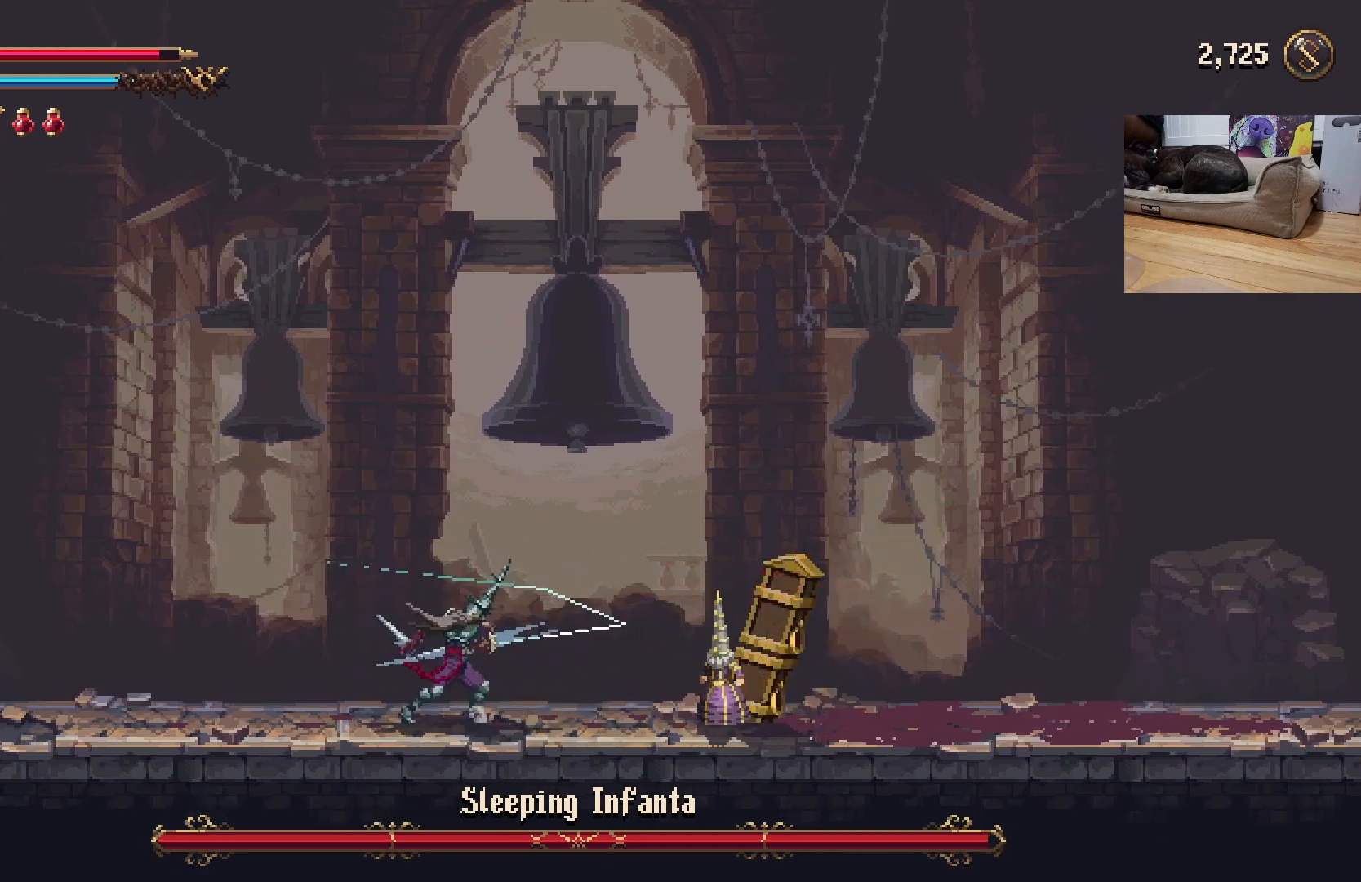
{"buttons": [], "left_stick": "down-right", "events": [[133, "left_stick", "left"], [300, "left_stick", "down-right"]]}
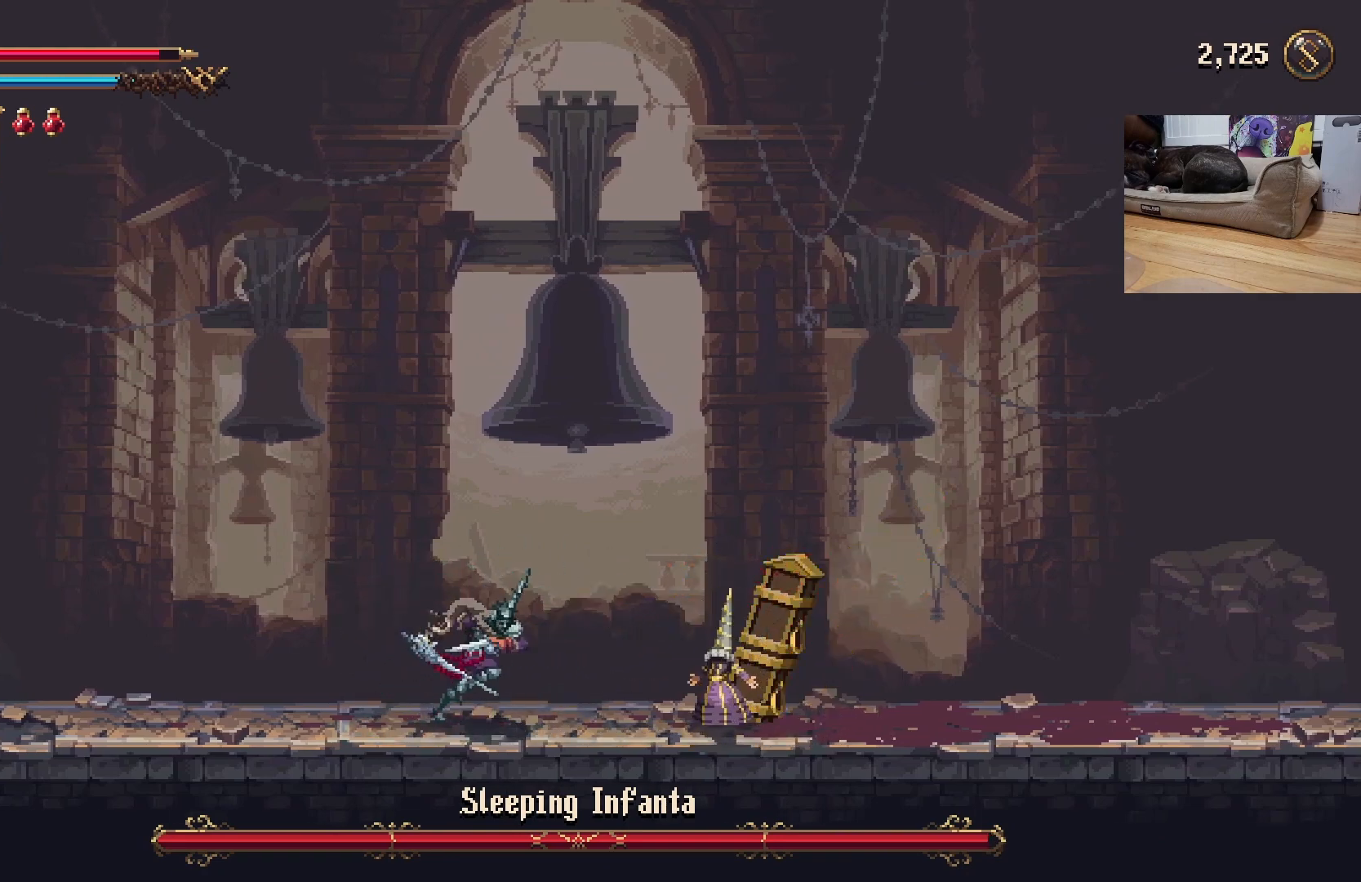
{"buttons": [], "left_stick": "center", "events": [[167, "X", "down"], [200, "X", "up"], [233, "left_stick", "center"], [300, "X", "down"], [333, "X", "up"], [433, "X", "down"], [500, "X", "up"]]}
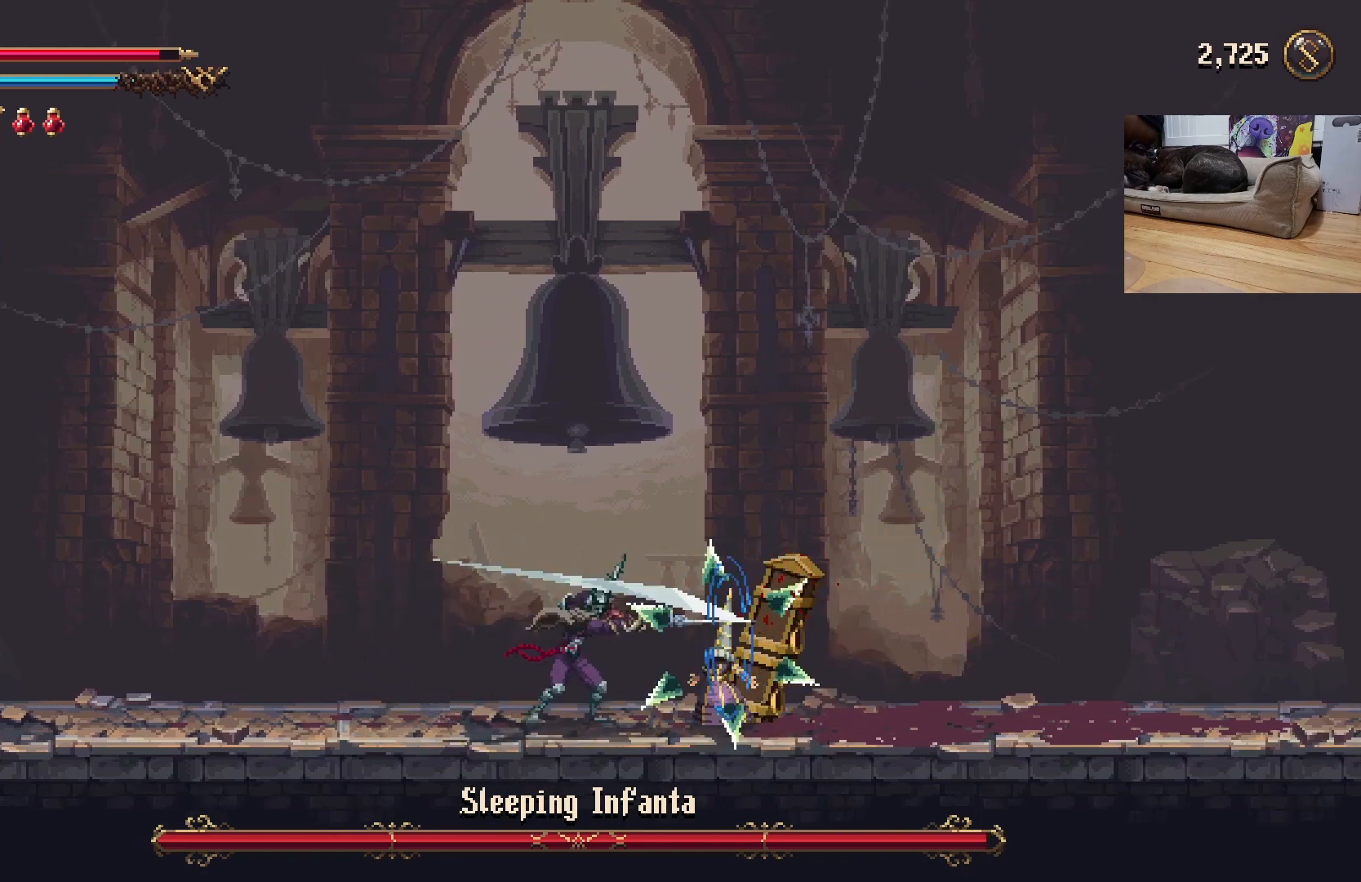
{"buttons": ["X"], "left_stick": "right", "events": [[67, "X", "down"], [133, "X", "up"], [233, "left_stick", "left"], [400, "left_stick", "right"], [467, "X", "down"]]}
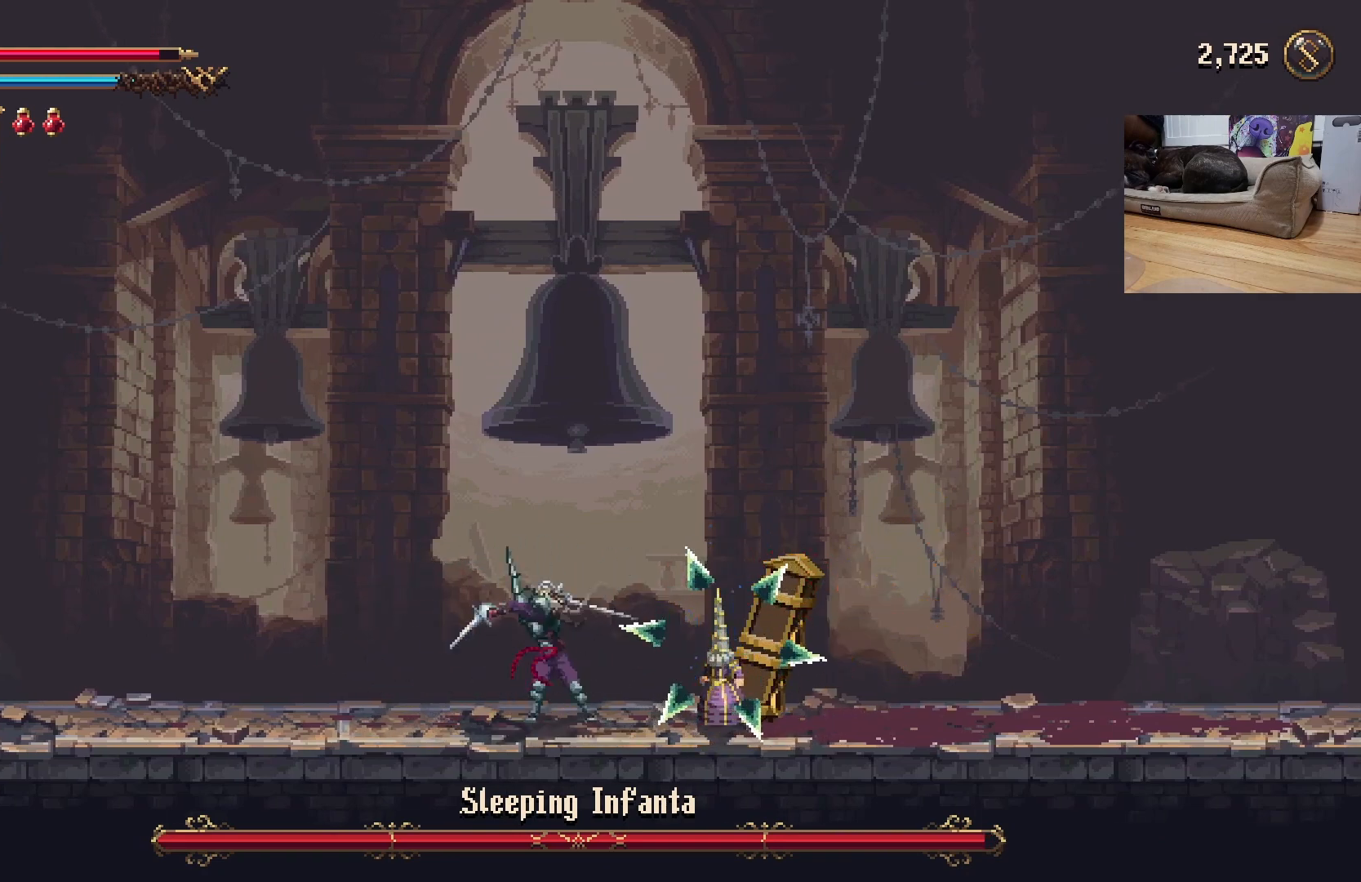
{"buttons": [], "left_stick": "left", "events": [[33, "X", "up"], [33, "left_stick", "center"], [100, "X", "down"], [167, "X", "up"], [267, "X", "down"], [300, "X", "up"], [367, "X", "down"], [433, "X", "up"], [500, "left_stick", "left"]]}
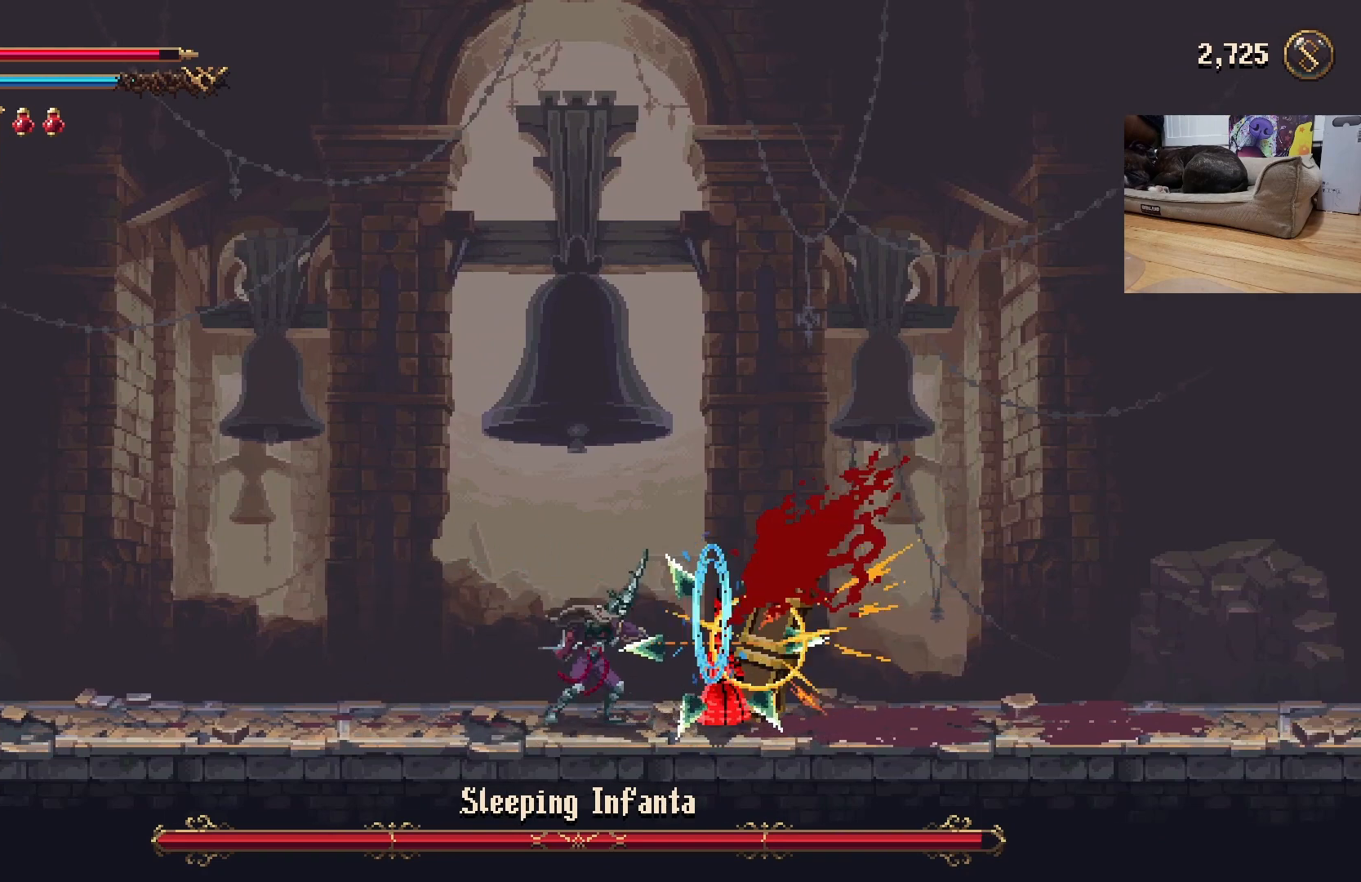
{"buttons": ["X"], "left_stick": "down-right", "events": [[400, "left_stick", "down-right"], [467, "X", "down"]]}
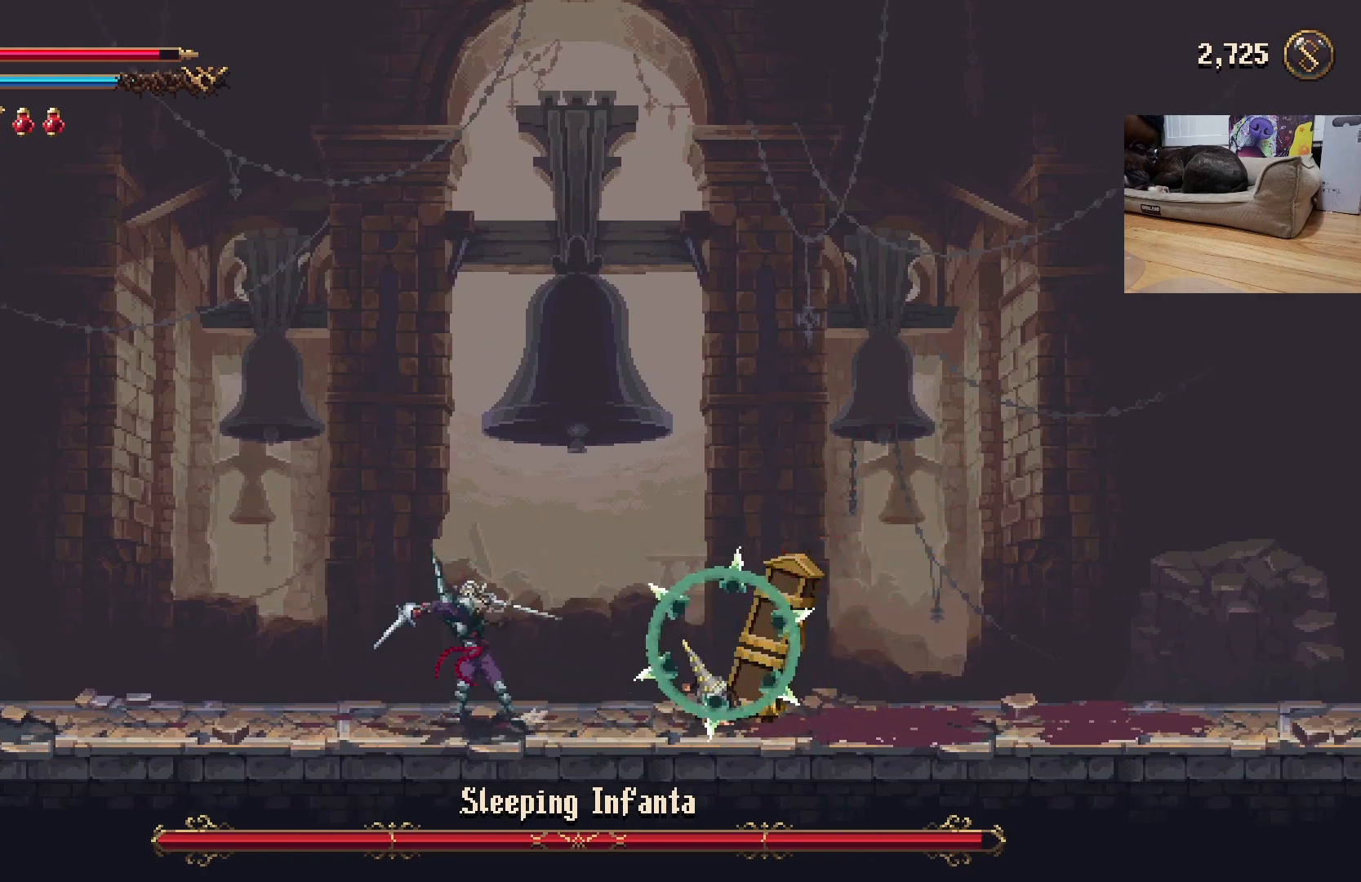
{"buttons": ["A"], "left_stick": "left", "events": [[33, "X", "up"], [33, "left_stick", "center"], [133, "left_stick", "left"], [333, "A", "down"]]}
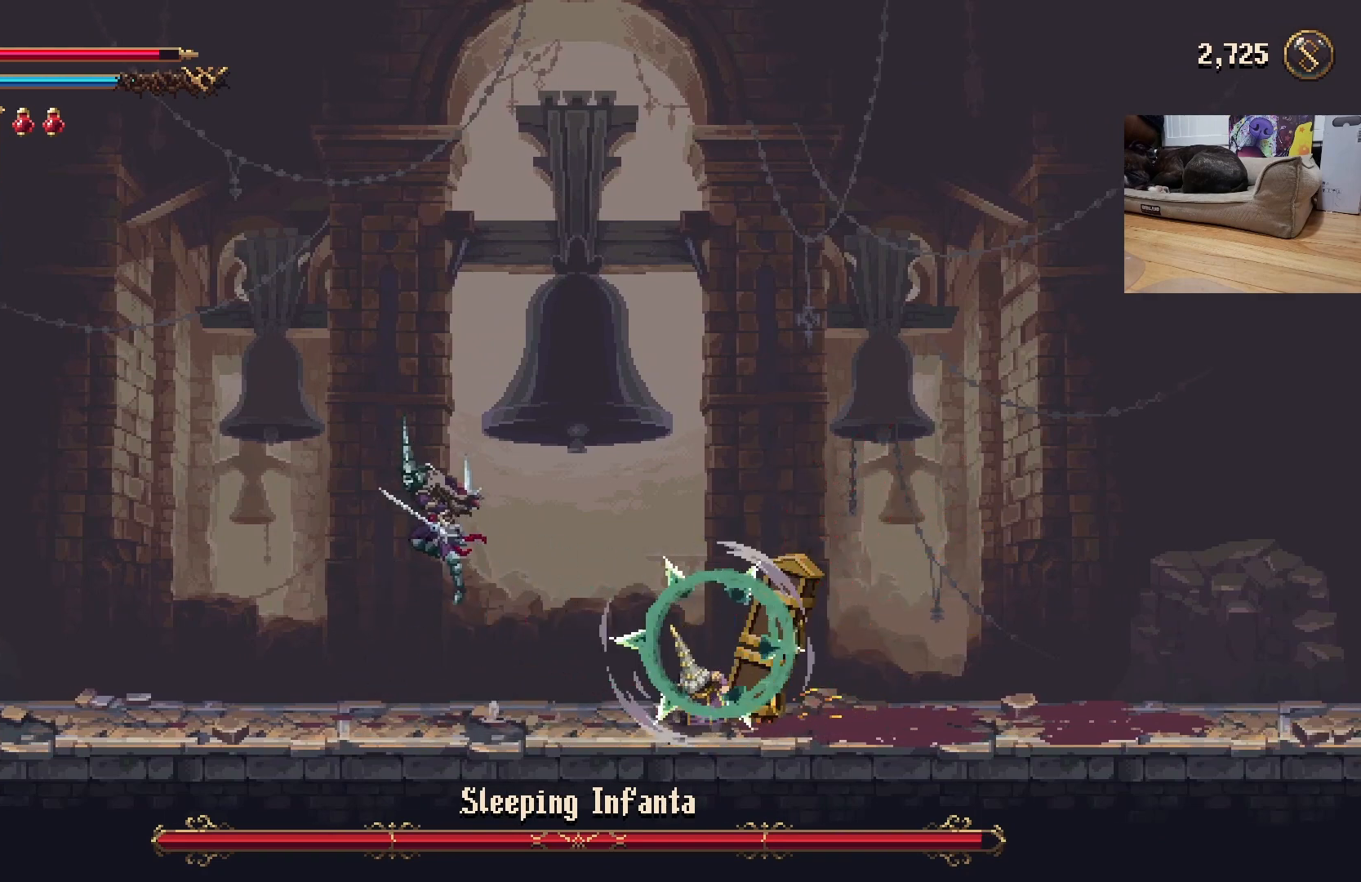
{"buttons": [], "left_stick": "up-left", "events": [[133, "left_stick", "right"], [433, "A", "up"], [467, "left_stick", "up-left"]]}
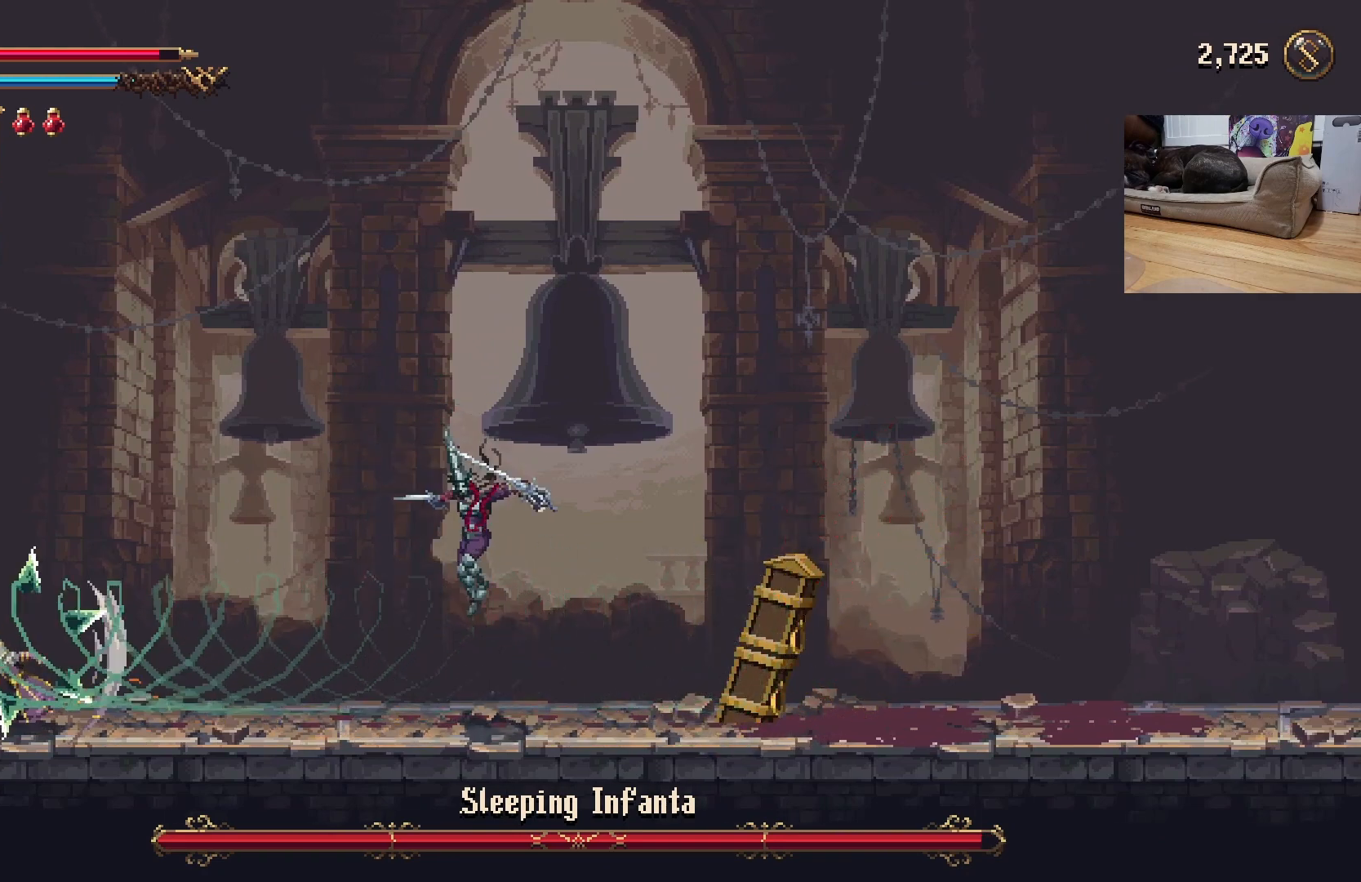
{"buttons": [], "left_stick": "left", "events": [[100, "left_stick", "left"]]}